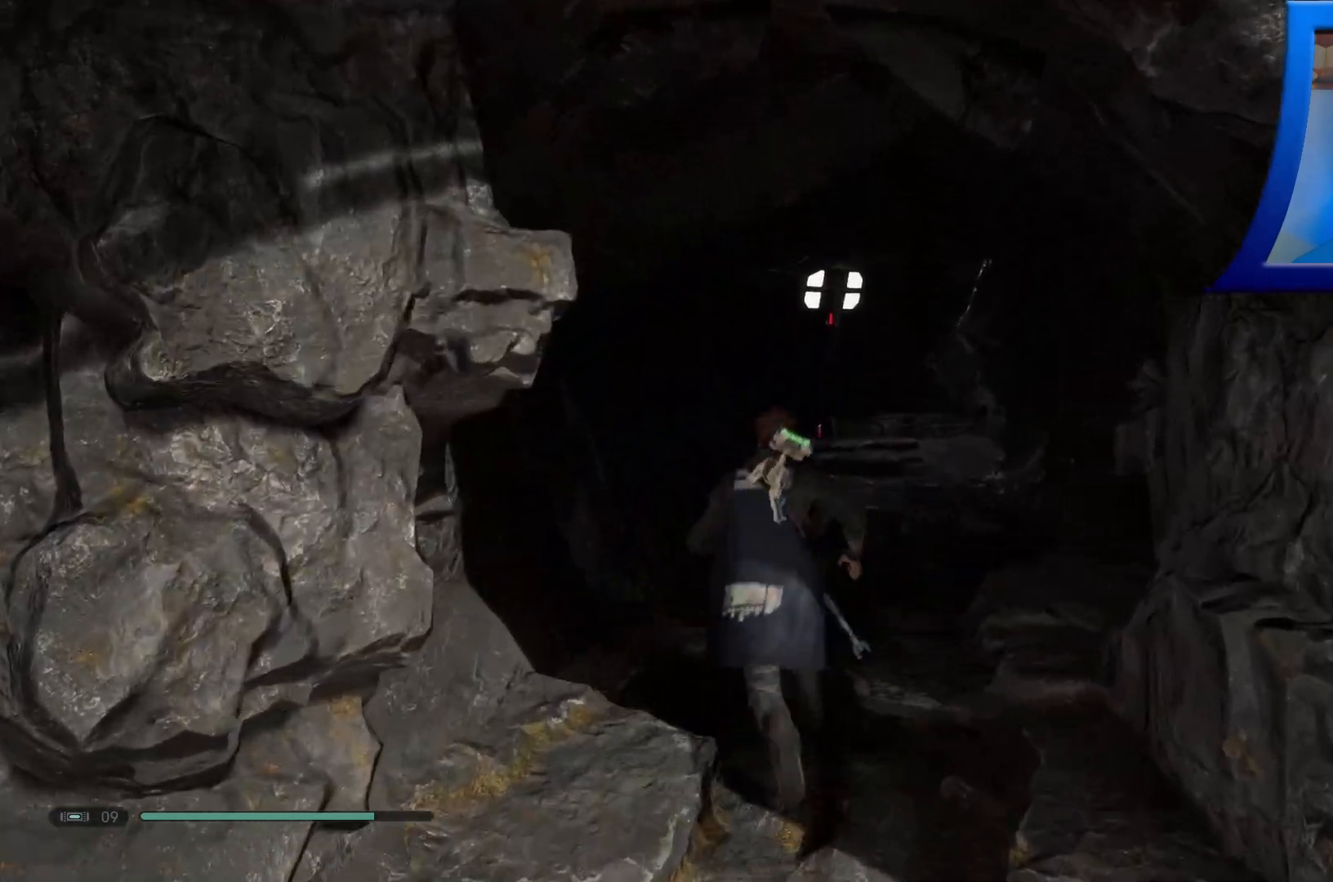
Gameplay with a controller (Xbox layout); each line is a JSON object with the inputs held at the frame after it. "events" lists button and stick changes between this image and that frame as [ms after this image, input, new state], when the widget could be followed in between.
{"buttons": [], "left_stick": "center", "right_stick": "center", "events": [[33, "left_stick", "center"]]}
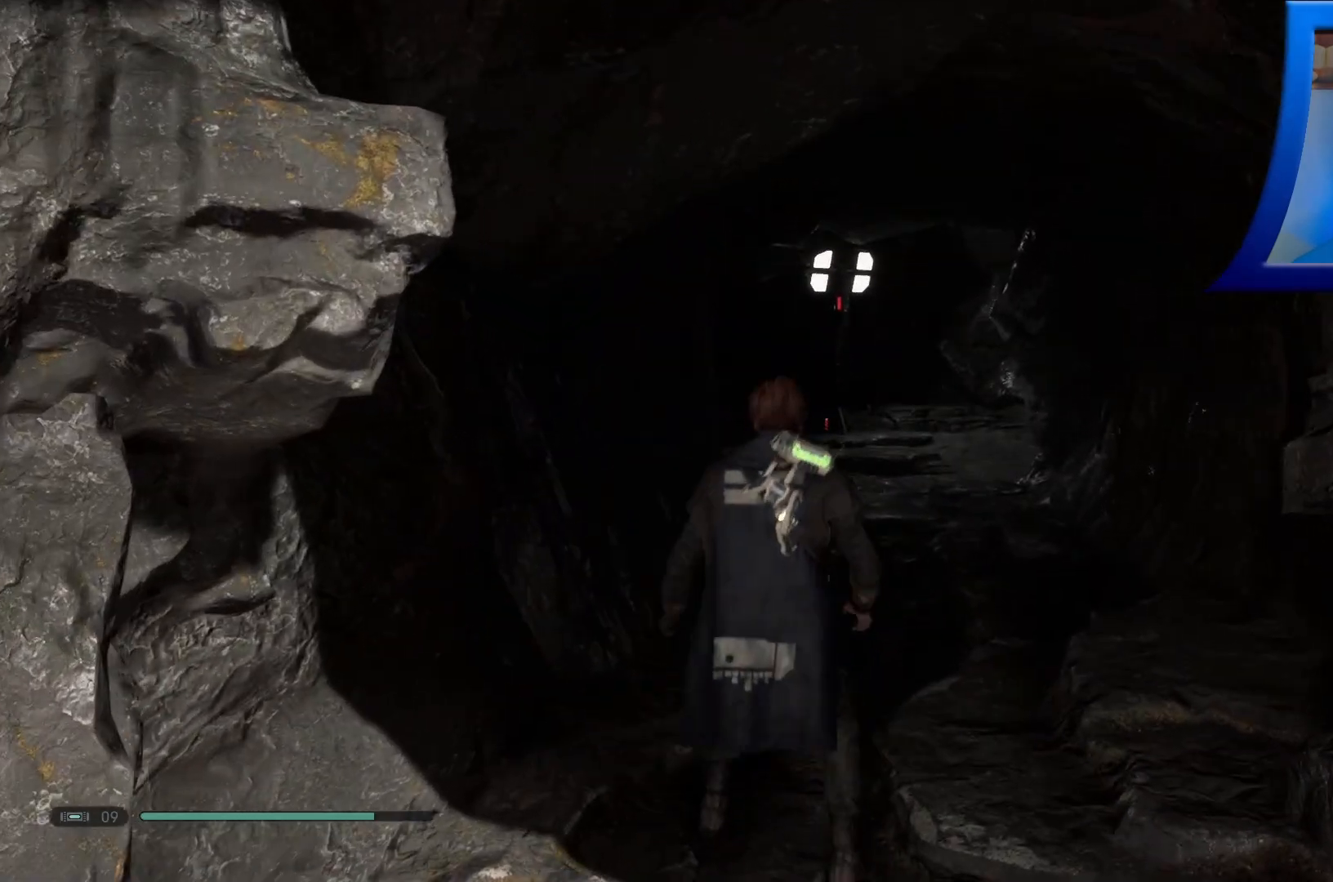
{"buttons": [], "left_stick": "center", "right_stick": "center", "events": [[50, "left_stick", "up"], [483, "left_stick", "center"]]}
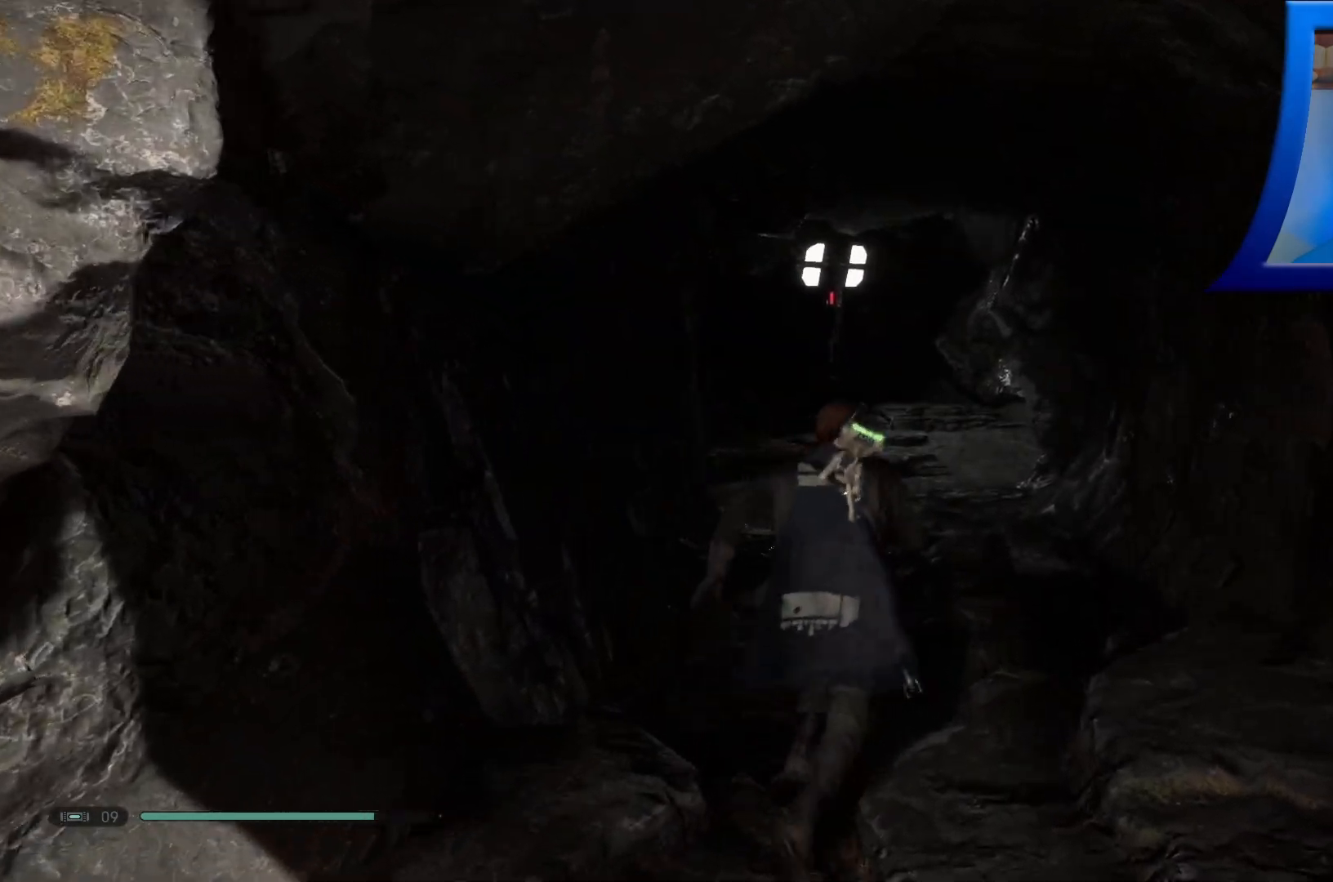
{"buttons": ["SELECT"], "left_stick": "center", "right_stick": "center", "events": [[117, "SELECT", "down"]]}
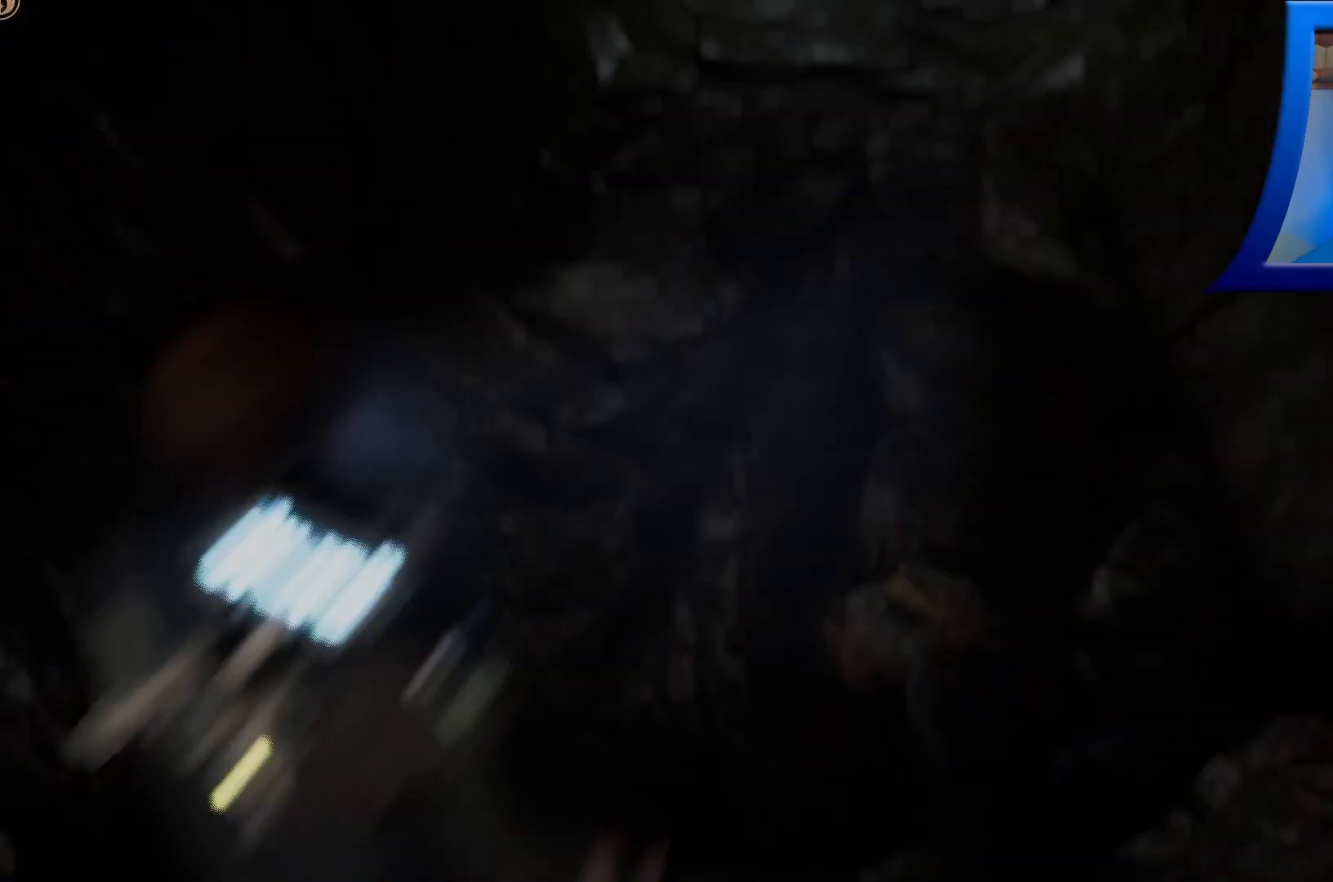
{"buttons": ["SELECT"], "left_stick": "center", "right_stick": "center", "events": []}
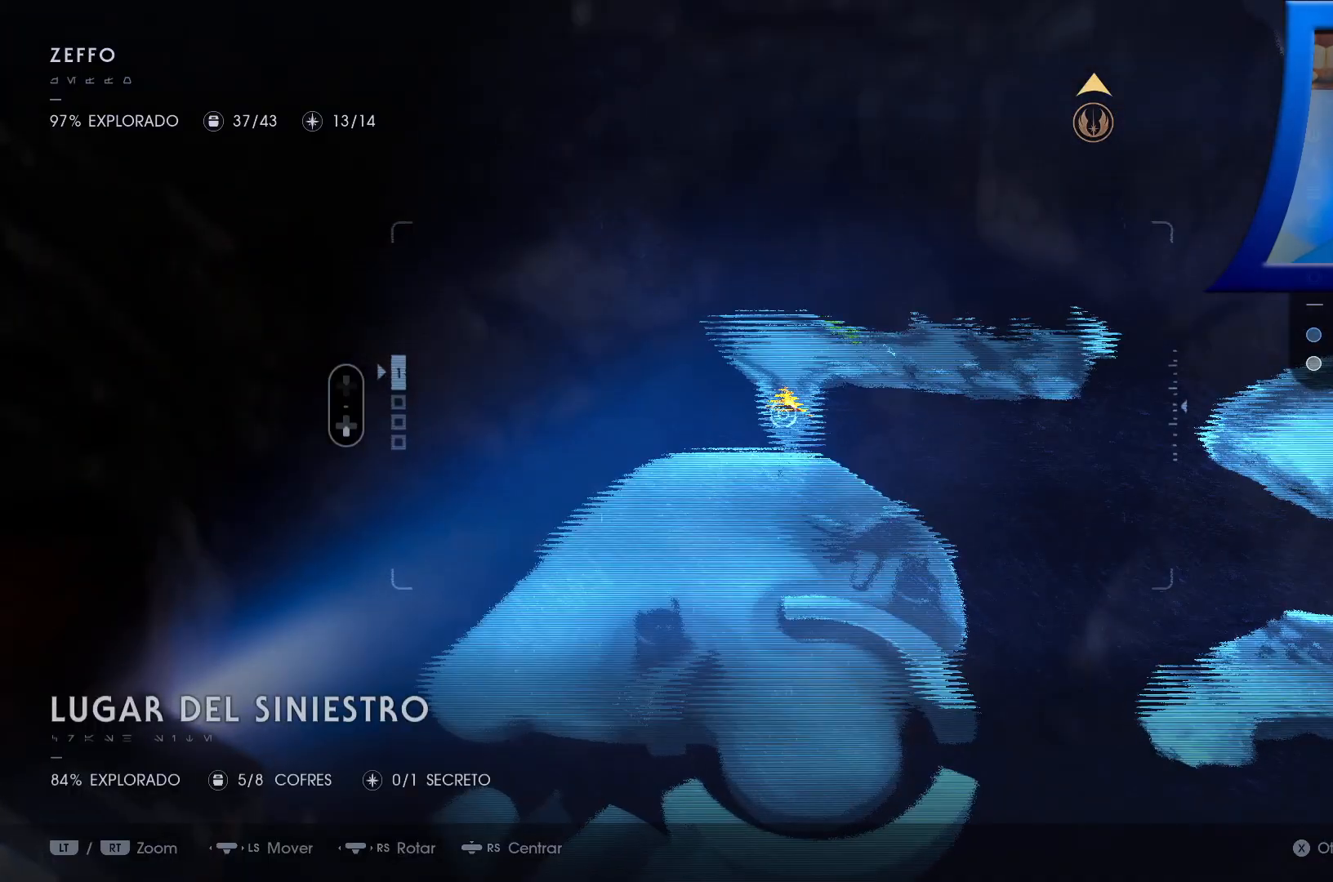
{"buttons": [], "left_stick": "center", "right_stick": "center", "events": [[67, "SELECT", "up"]]}
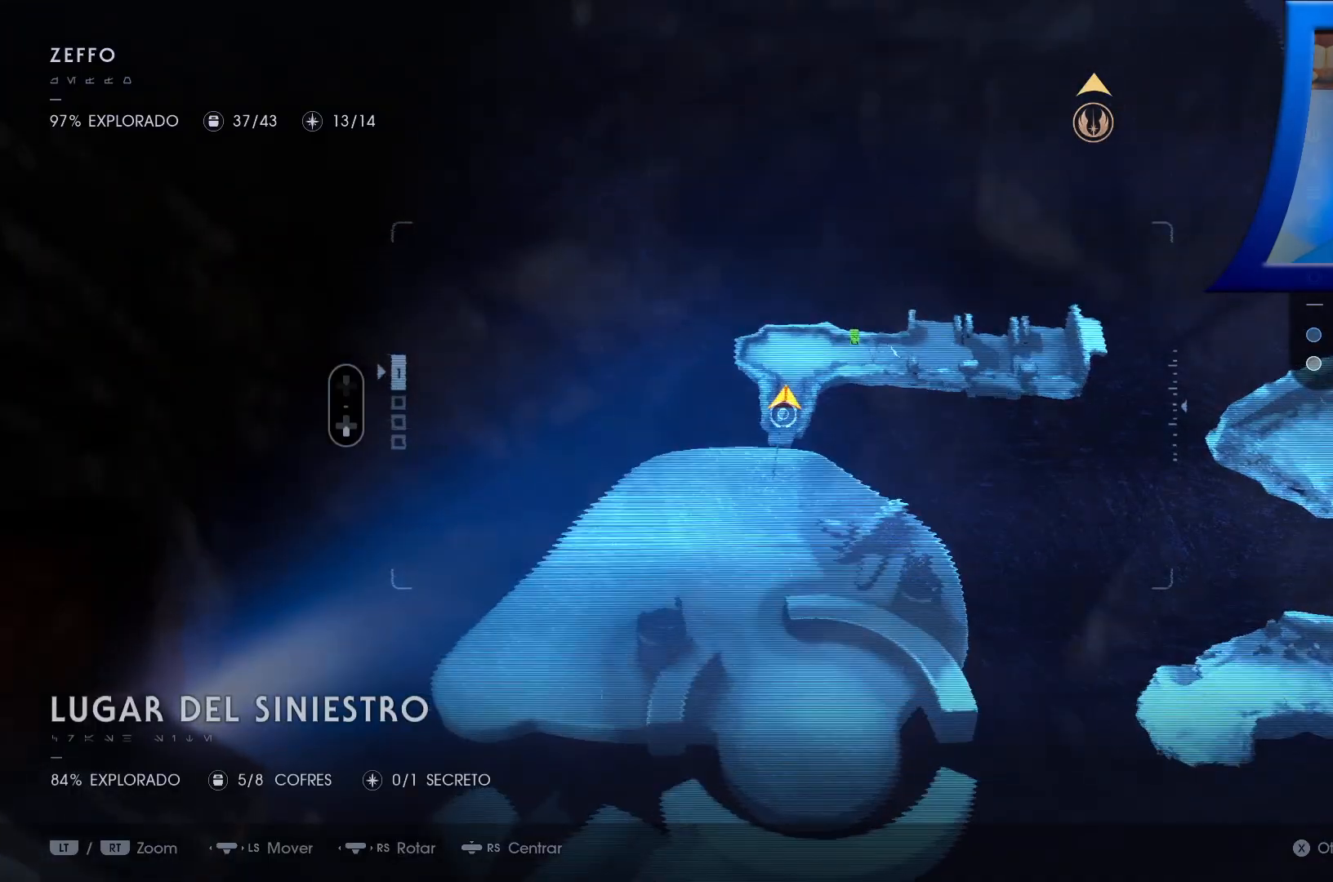
{"buttons": [], "left_stick": "center", "right_stick": "center", "events": []}
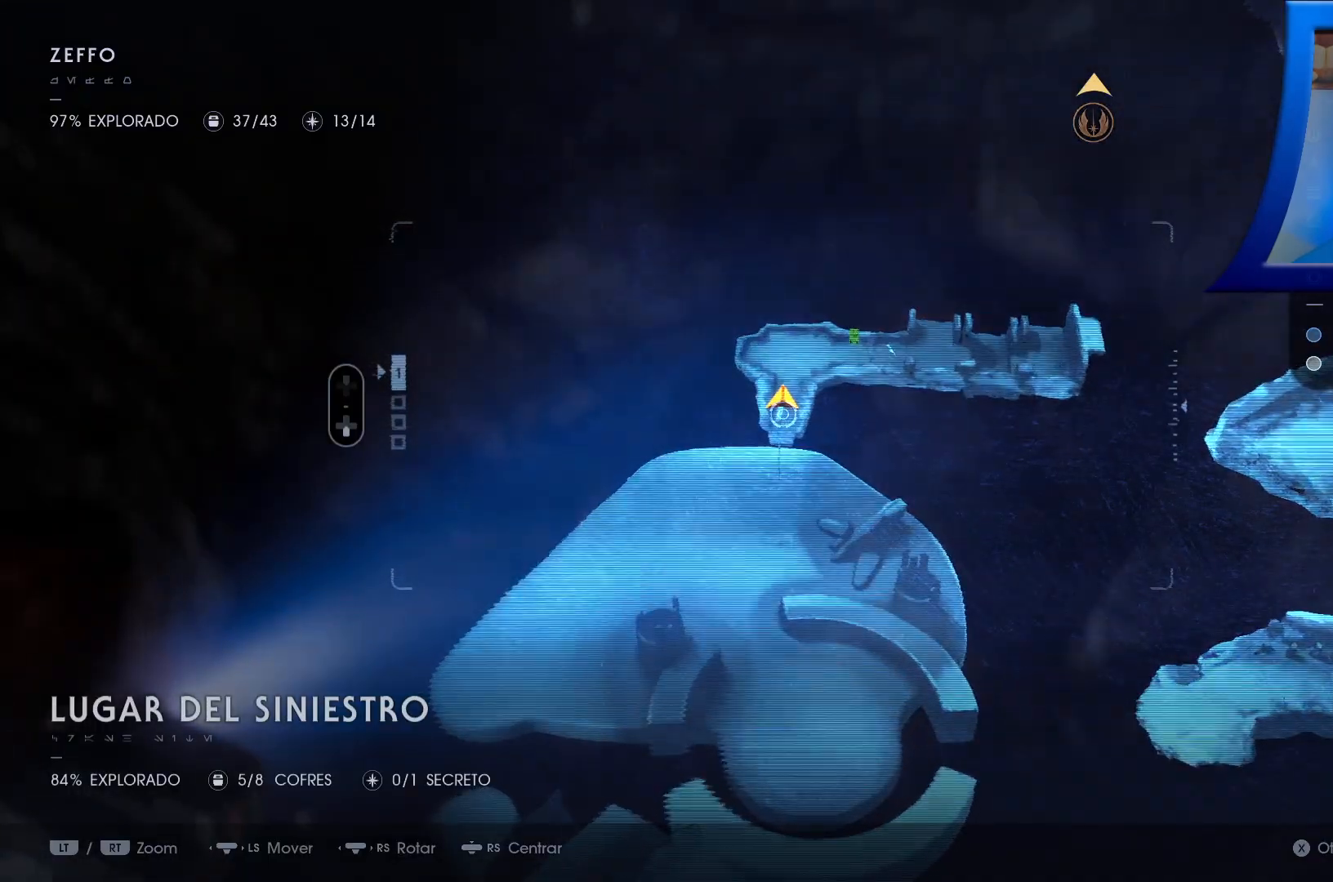
{"buttons": [], "left_stick": "center", "right_stick": "center", "events": [[200, "left_stick", "up-right"], [450, "left_stick", "center"]]}
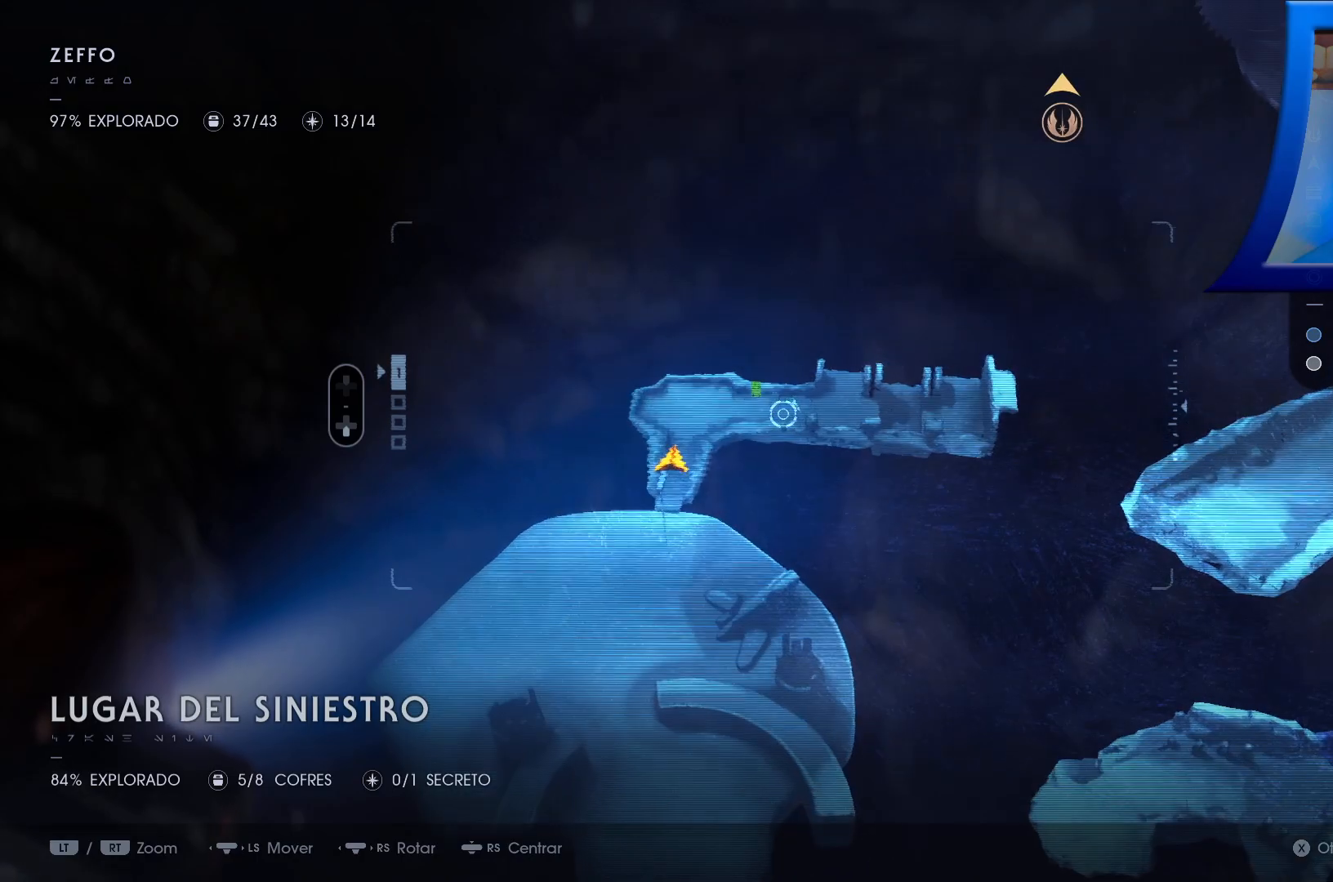
{"buttons": ["B"], "left_stick": "center", "right_stick": "center", "events": [[417, "B", "down"]]}
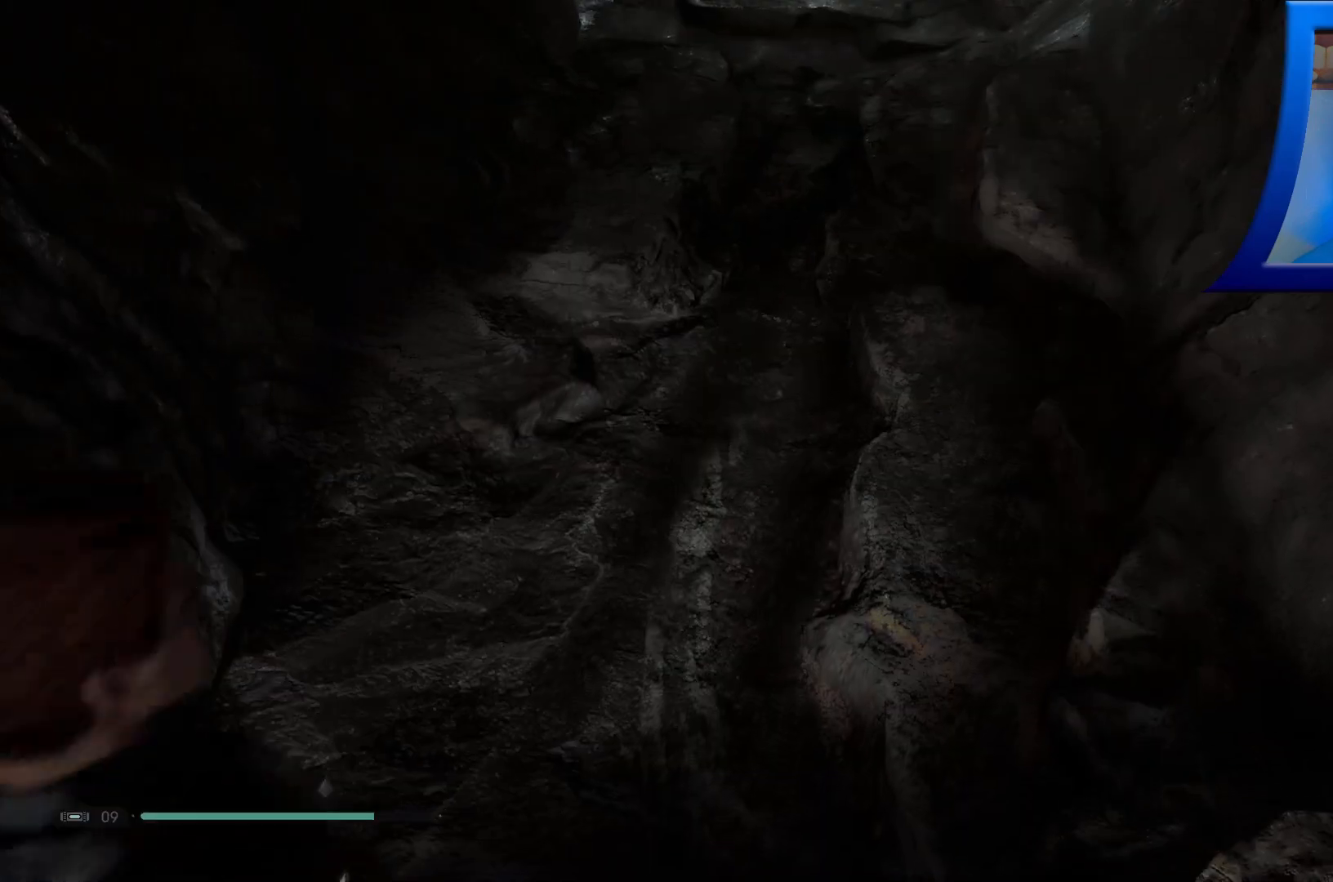
{"buttons": [], "left_stick": "up", "right_stick": "center", "events": [[33, "B", "up"], [50, "left_stick", "up"]]}
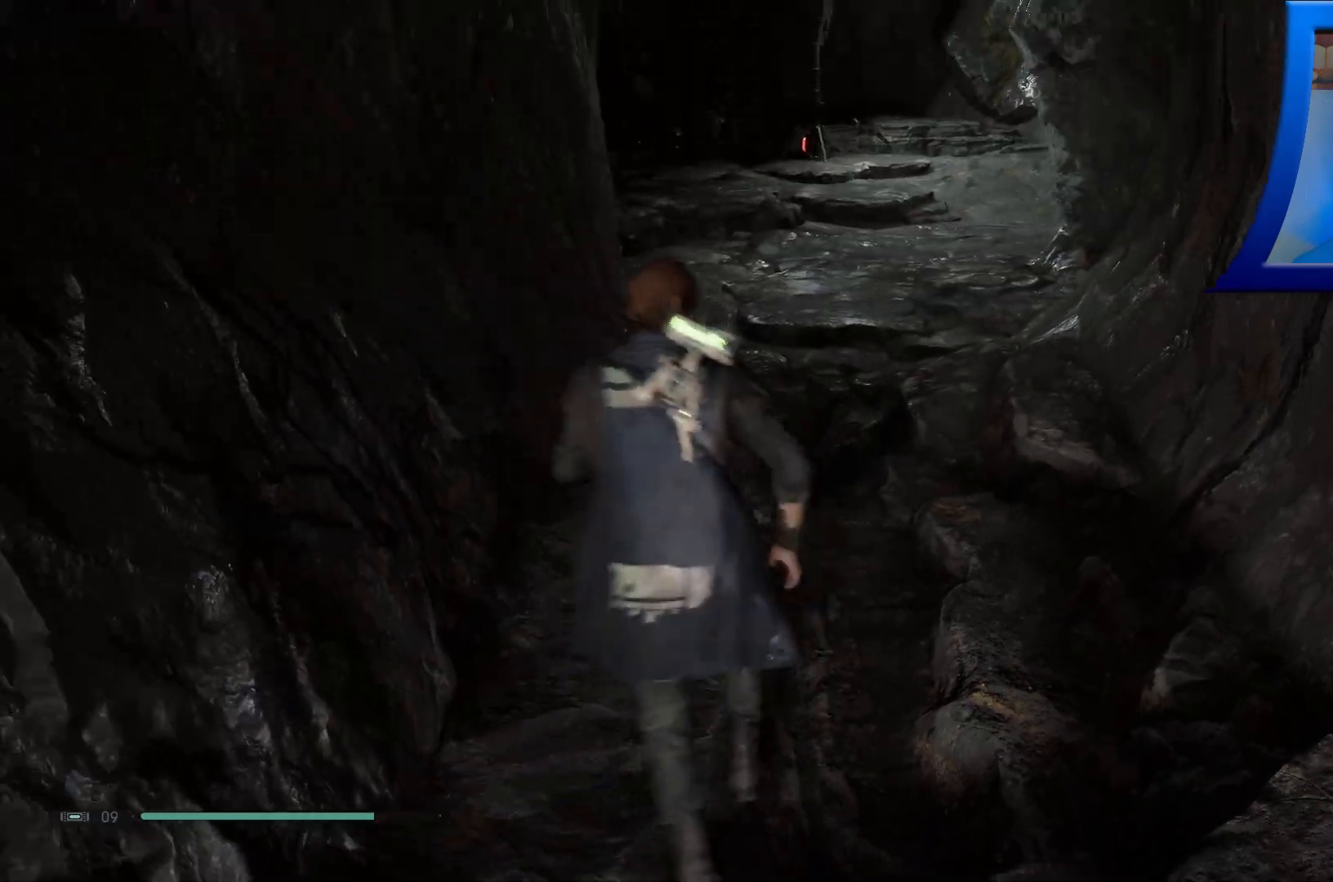
{"buttons": [], "left_stick": "up", "right_stick": "center", "events": []}
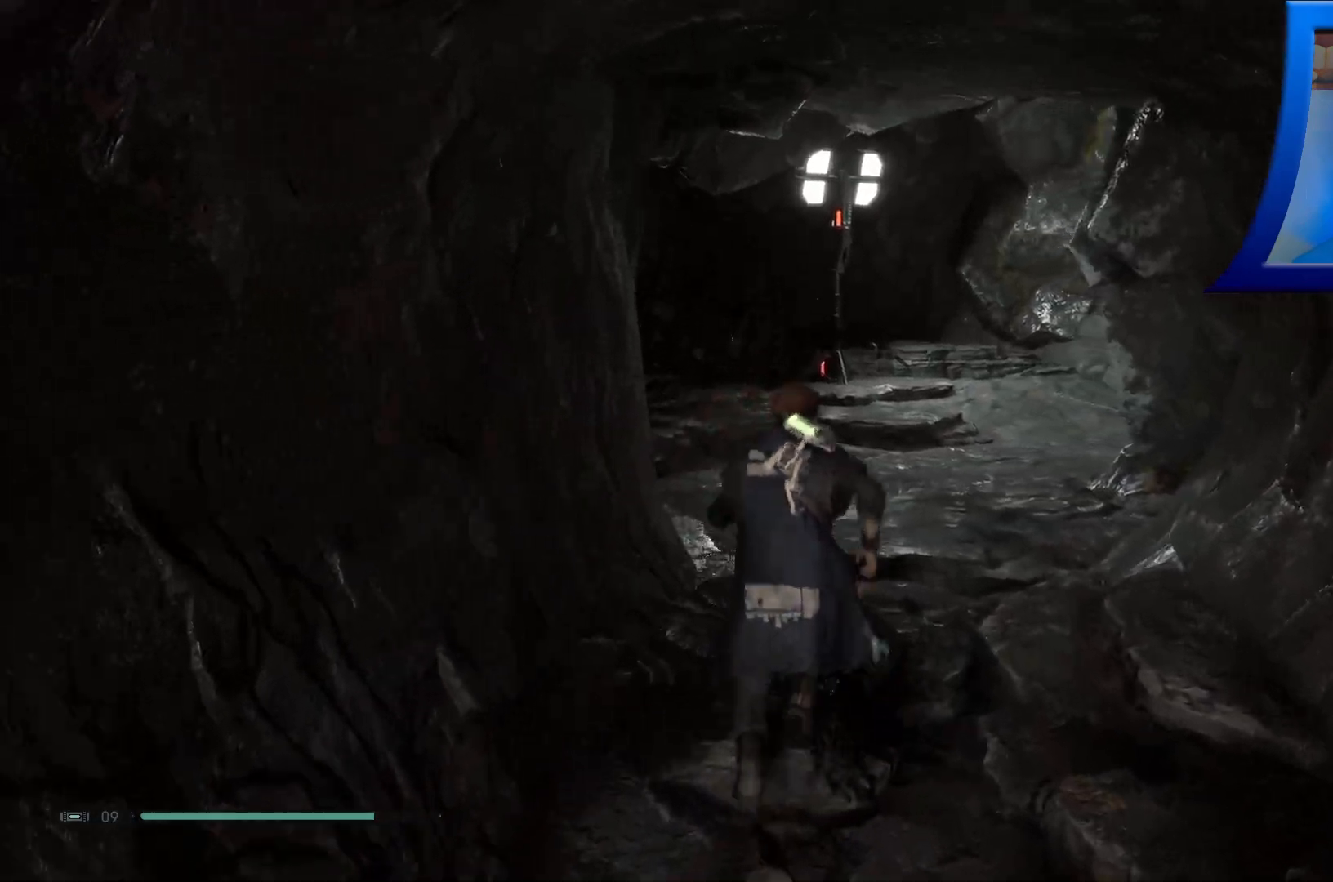
{"buttons": [], "left_stick": "up", "right_stick": "center", "events": []}
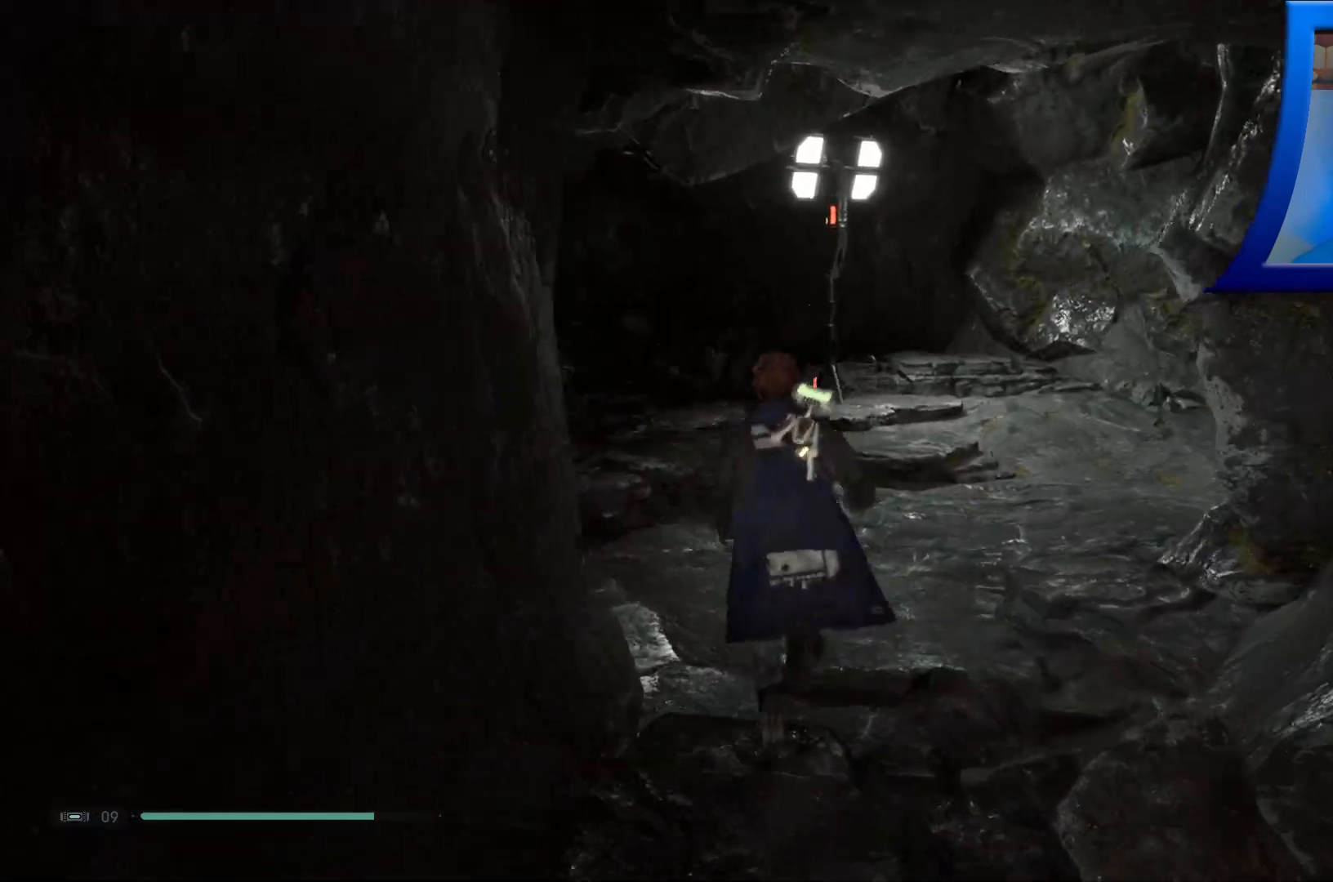
{"buttons": [], "left_stick": "up", "right_stick": "up-left", "events": [[300, "right_stick", "left"], [417, "right_stick", "up-left"]]}
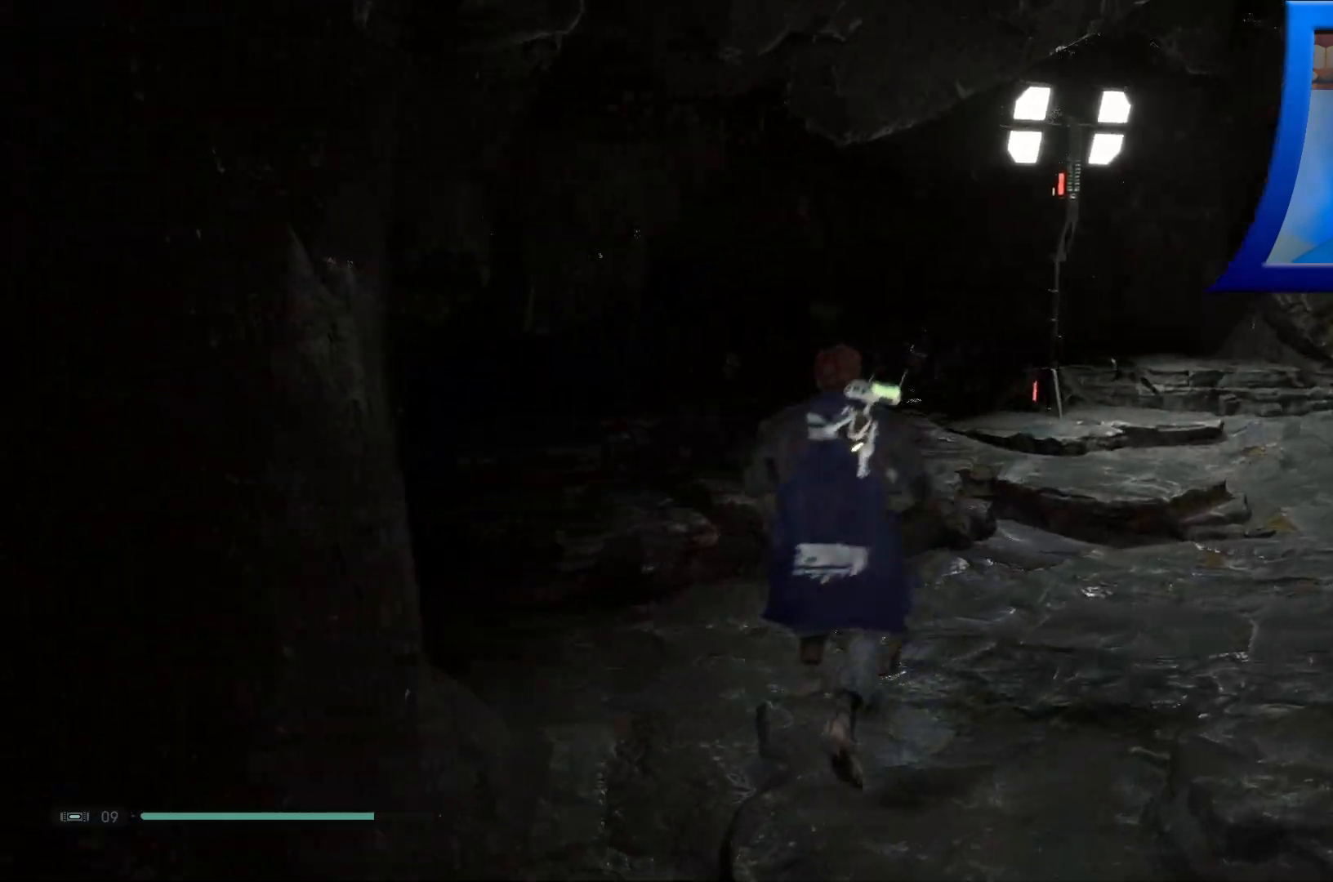
{"buttons": [], "left_stick": "up-right", "right_stick": "right", "events": [[83, "right_stick", "center"], [283, "right_stick", "right"], [383, "left_stick", "up-right"]]}
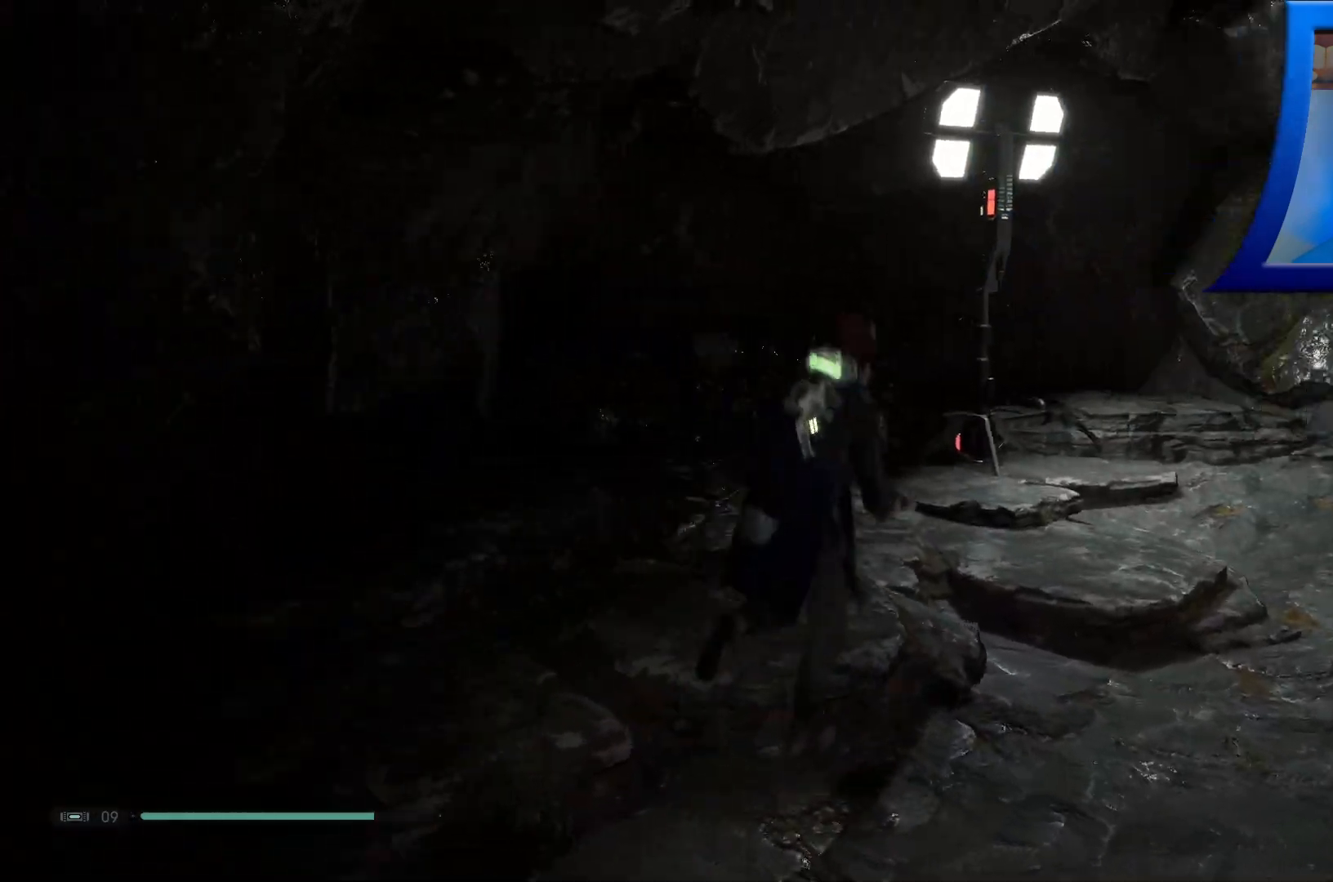
{"buttons": [], "left_stick": "center", "right_stick": "center", "events": [[267, "left_stick", "center"], [383, "right_stick", "center"]]}
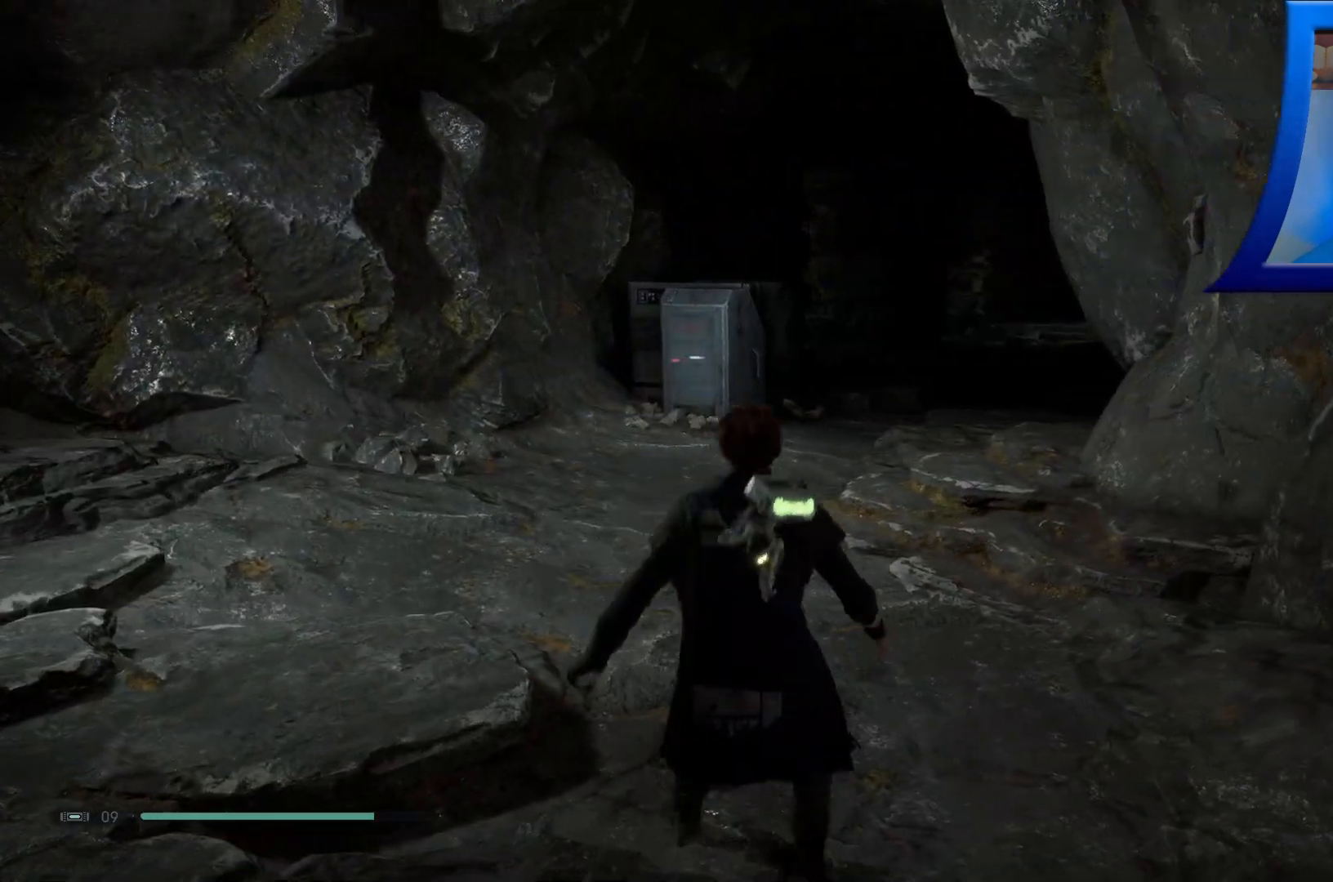
{"buttons": [], "left_stick": "up-left", "right_stick": "center", "events": [[200, "left_stick", "up"], [500, "left_stick", "up-left"]]}
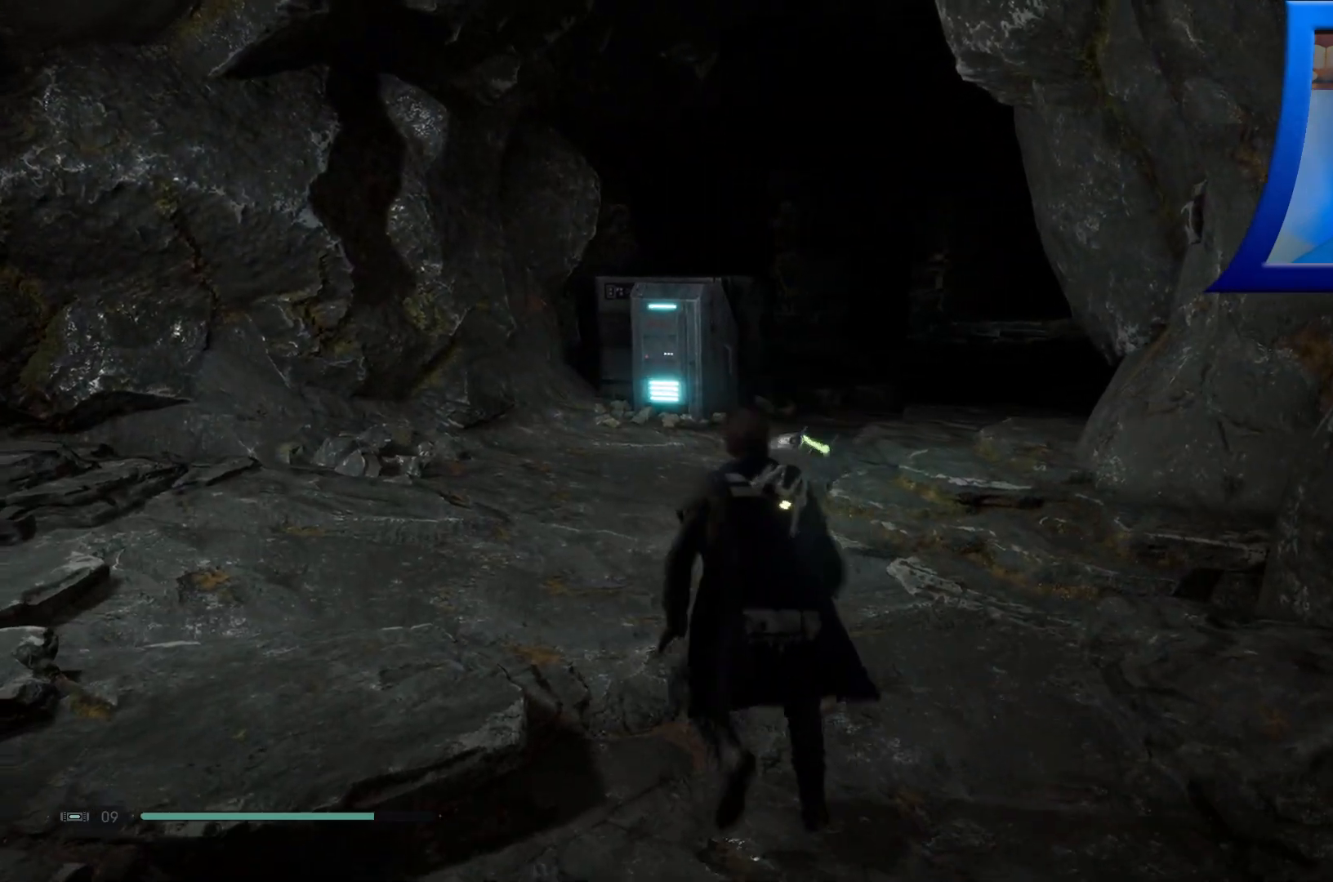
{"buttons": [], "left_stick": "up-left", "right_stick": "center", "events": [[133, "right_stick", "right"], [383, "right_stick", "center"]]}
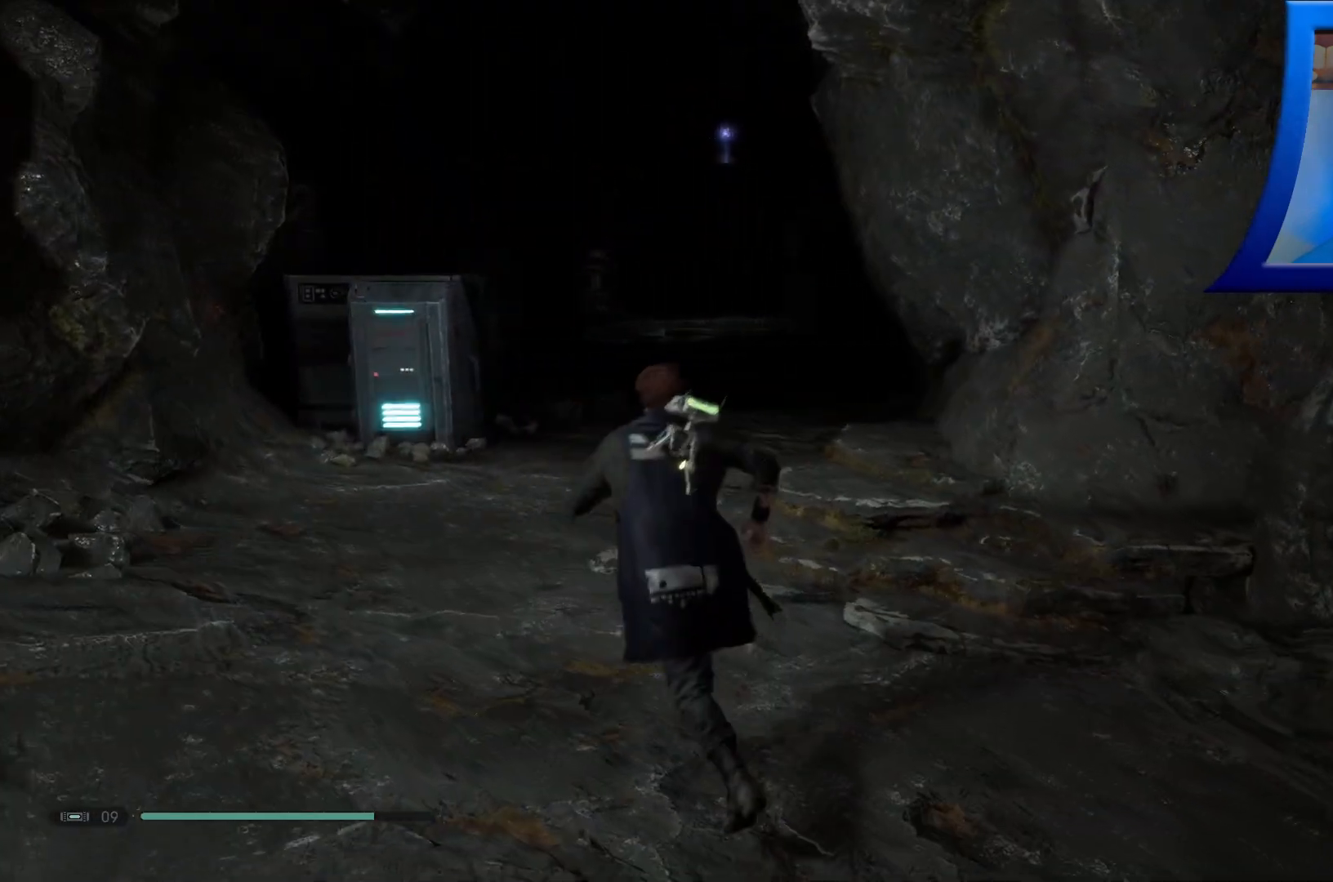
{"buttons": [], "left_stick": "up-left", "right_stick": "center", "events": []}
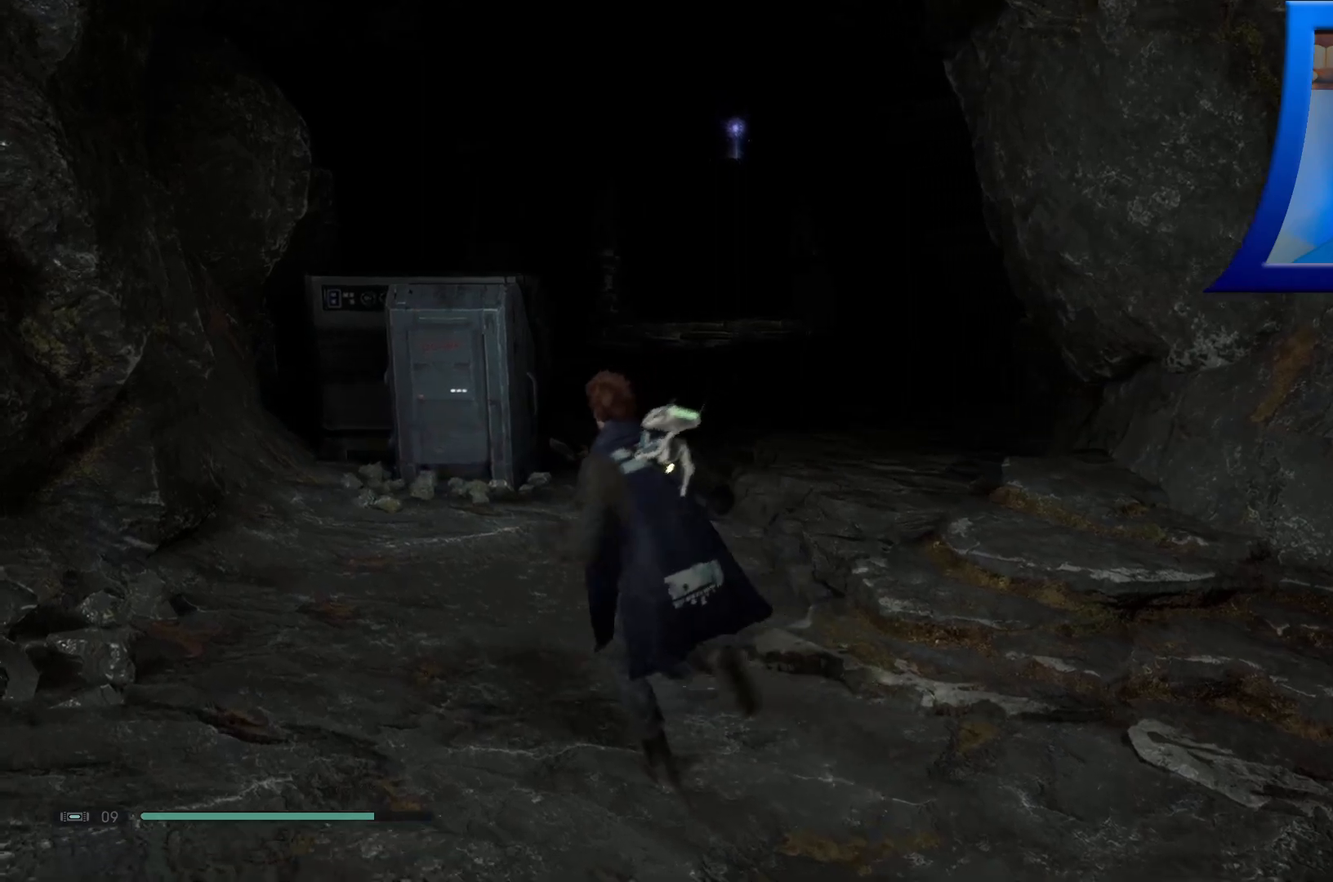
{"buttons": [], "left_stick": "up-left", "right_stick": "center", "events": []}
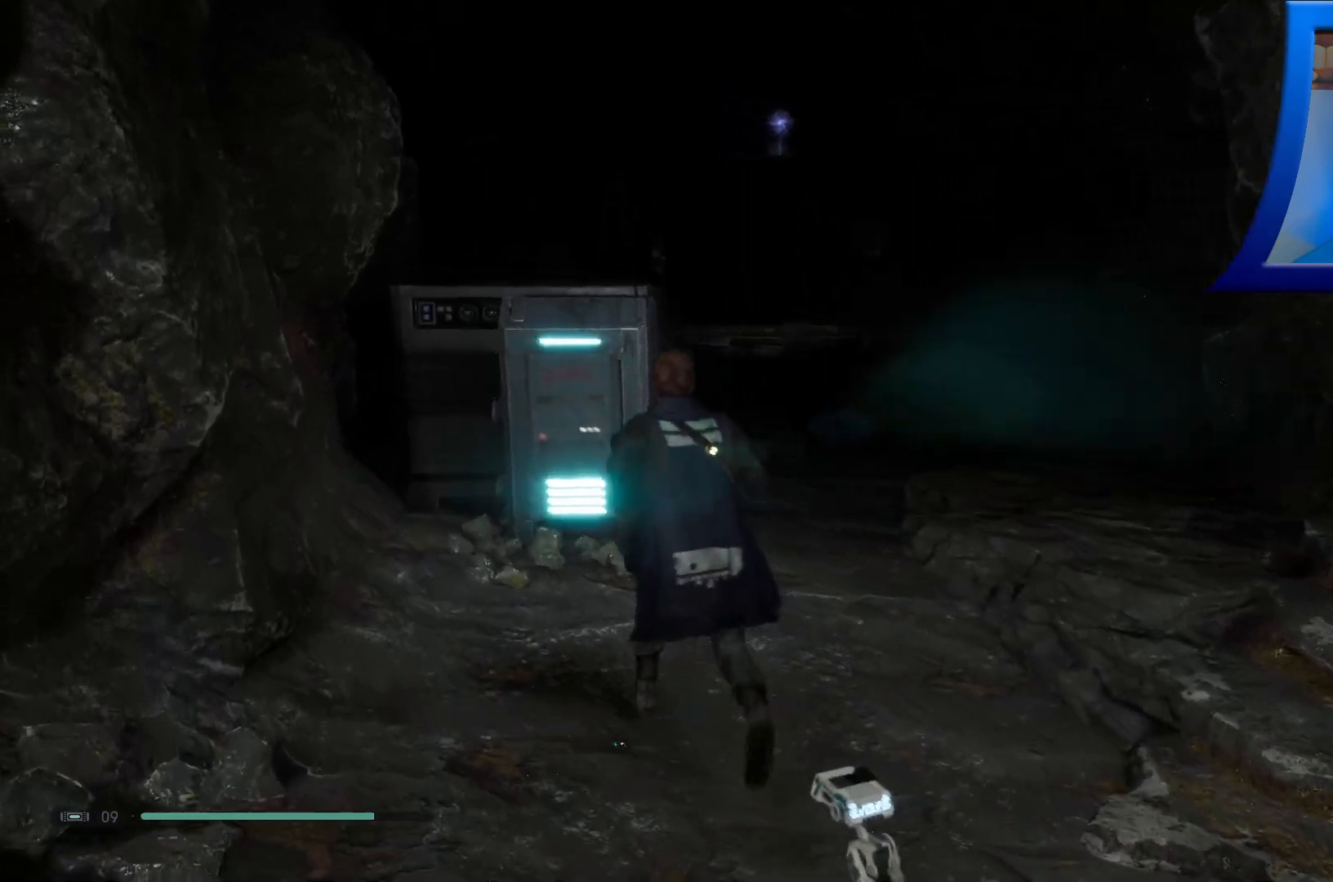
{"buttons": [], "left_stick": "center", "right_stick": "center", "events": [[233, "left_stick", "center"]]}
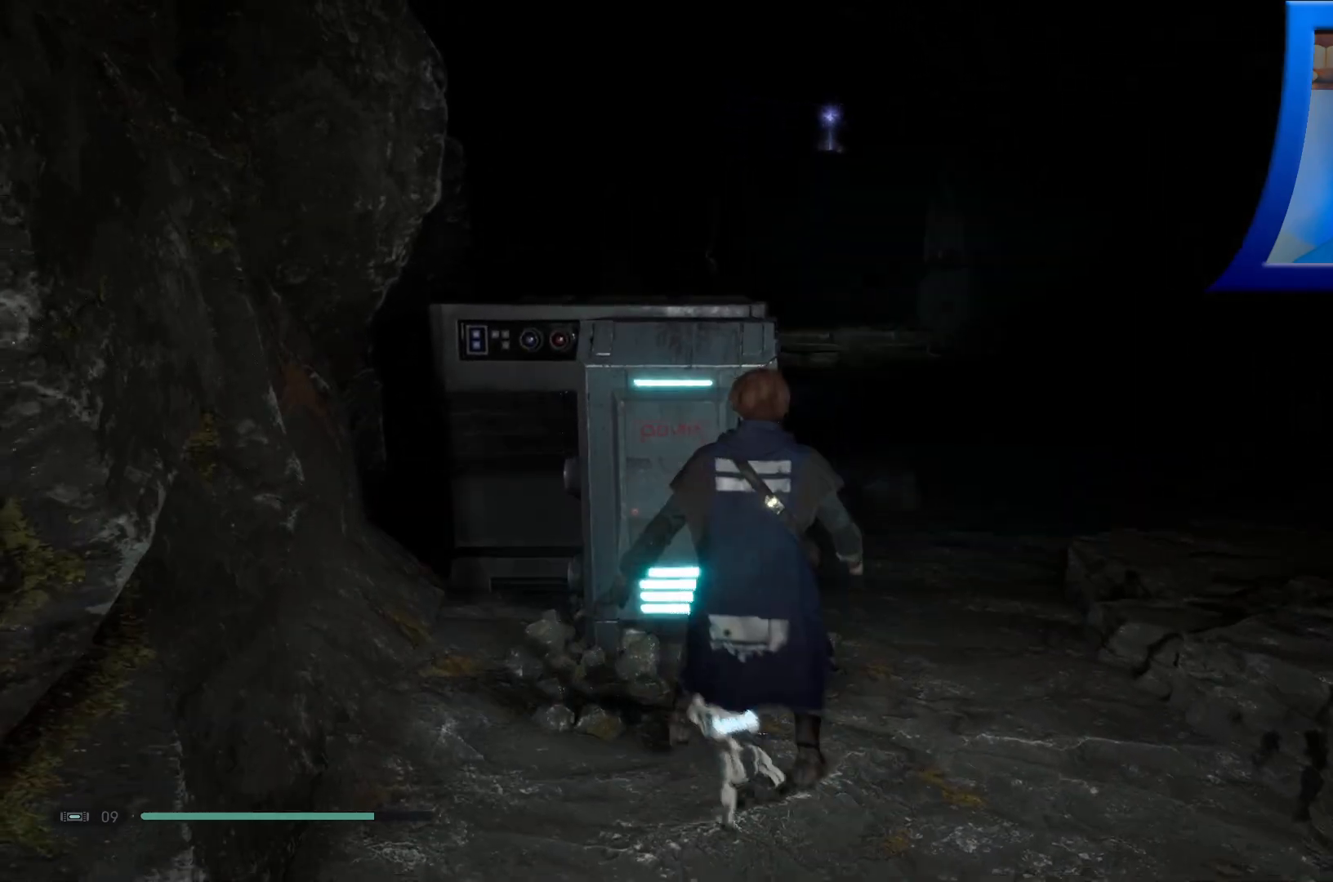
{"buttons": [], "left_stick": "center", "right_stick": "center", "events": []}
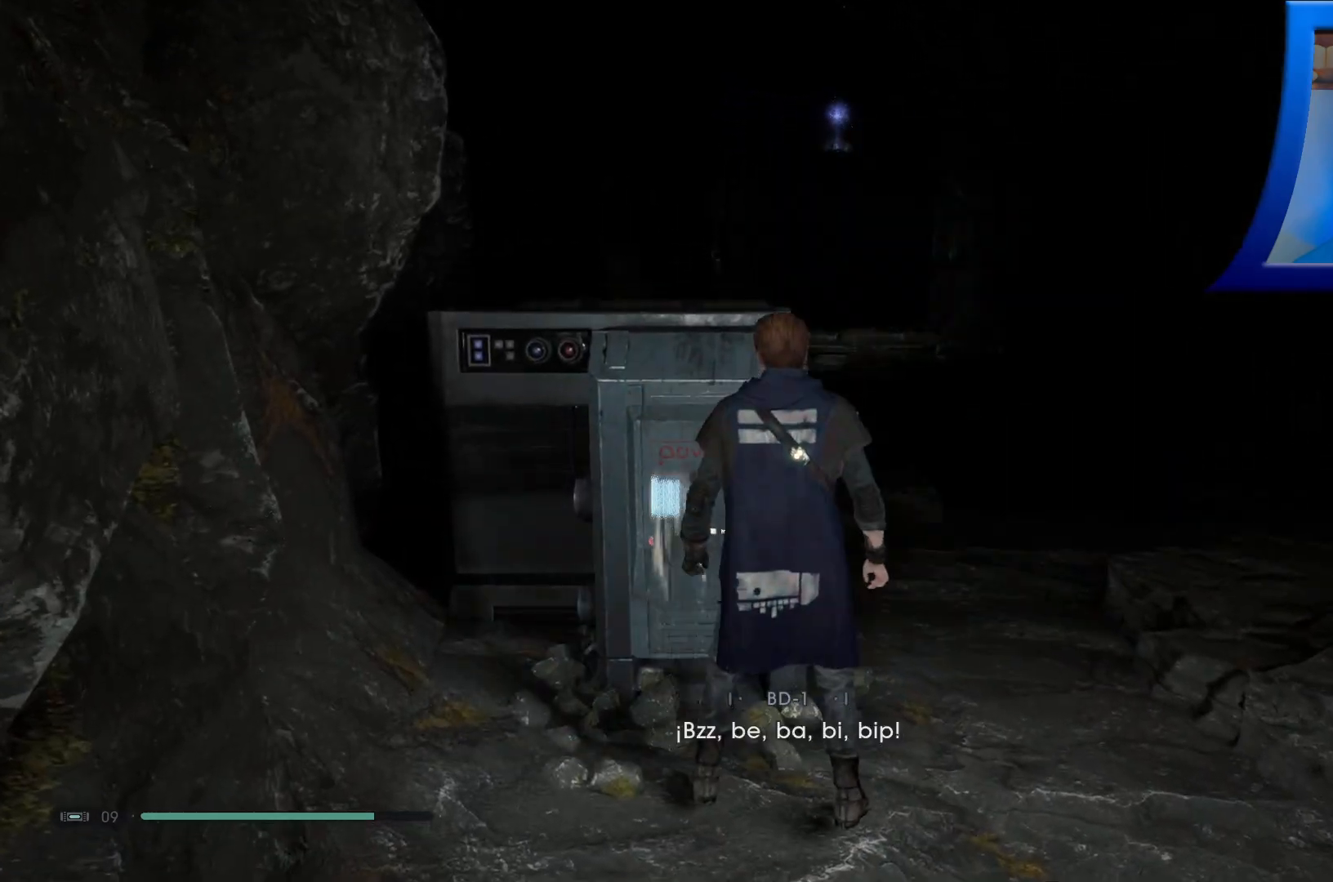
{"buttons": [], "left_stick": "center", "right_stick": "center", "events": []}
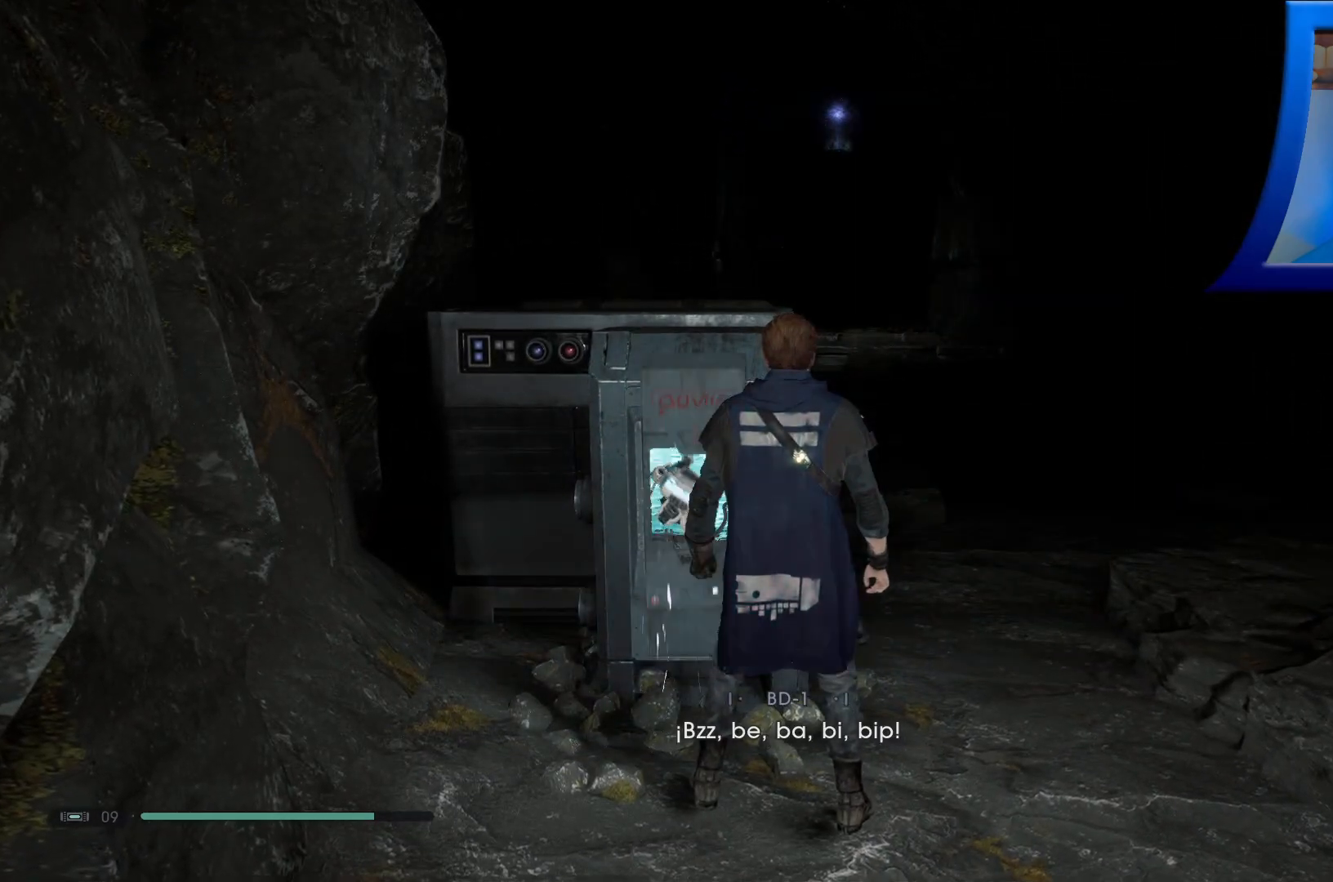
{"buttons": [], "left_stick": "center", "right_stick": "center", "events": []}
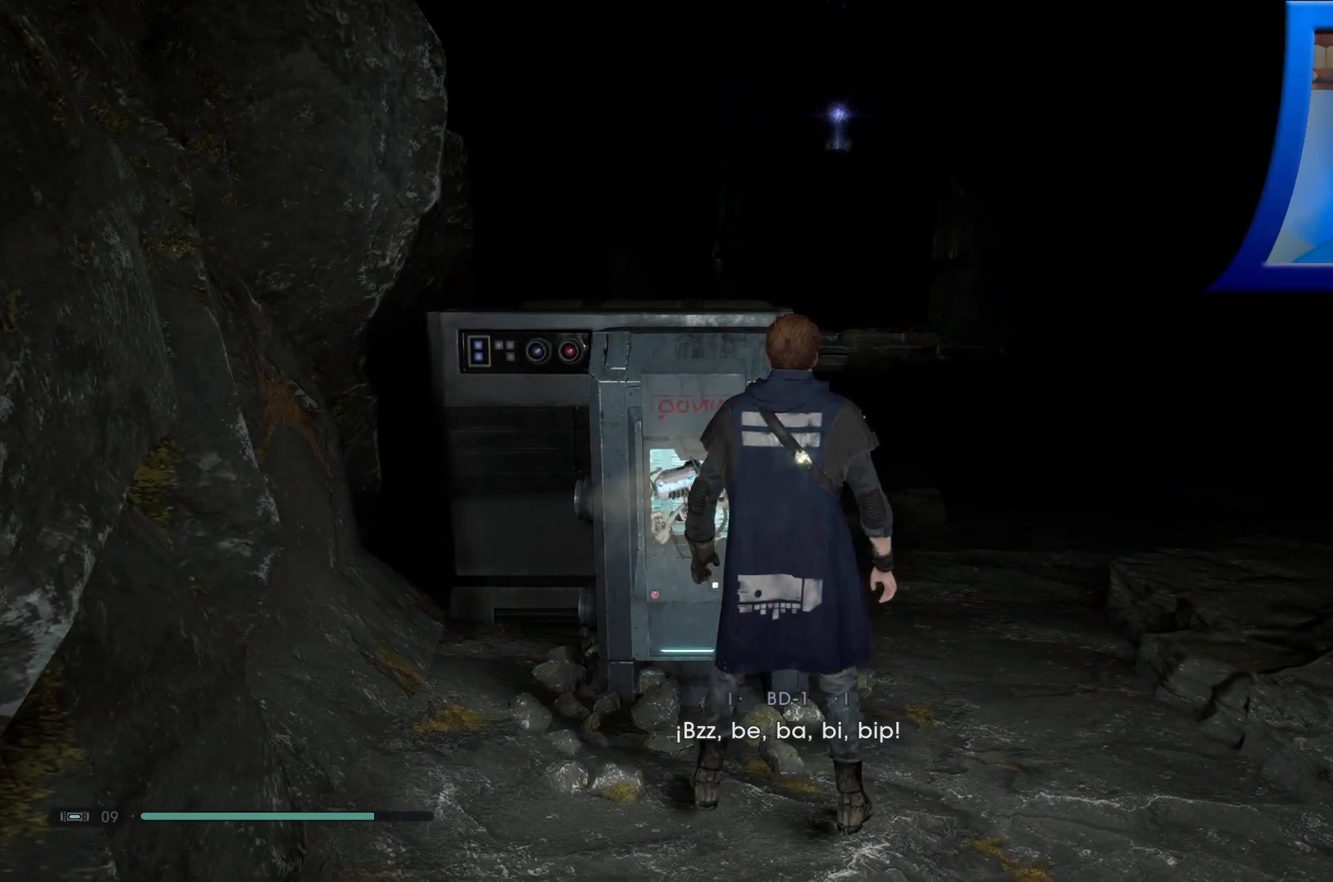
{"buttons": ["DPAD_DOWN"], "left_stick": "center", "right_stick": "center", "events": [[383, "DPAD_DOWN", "down"]]}
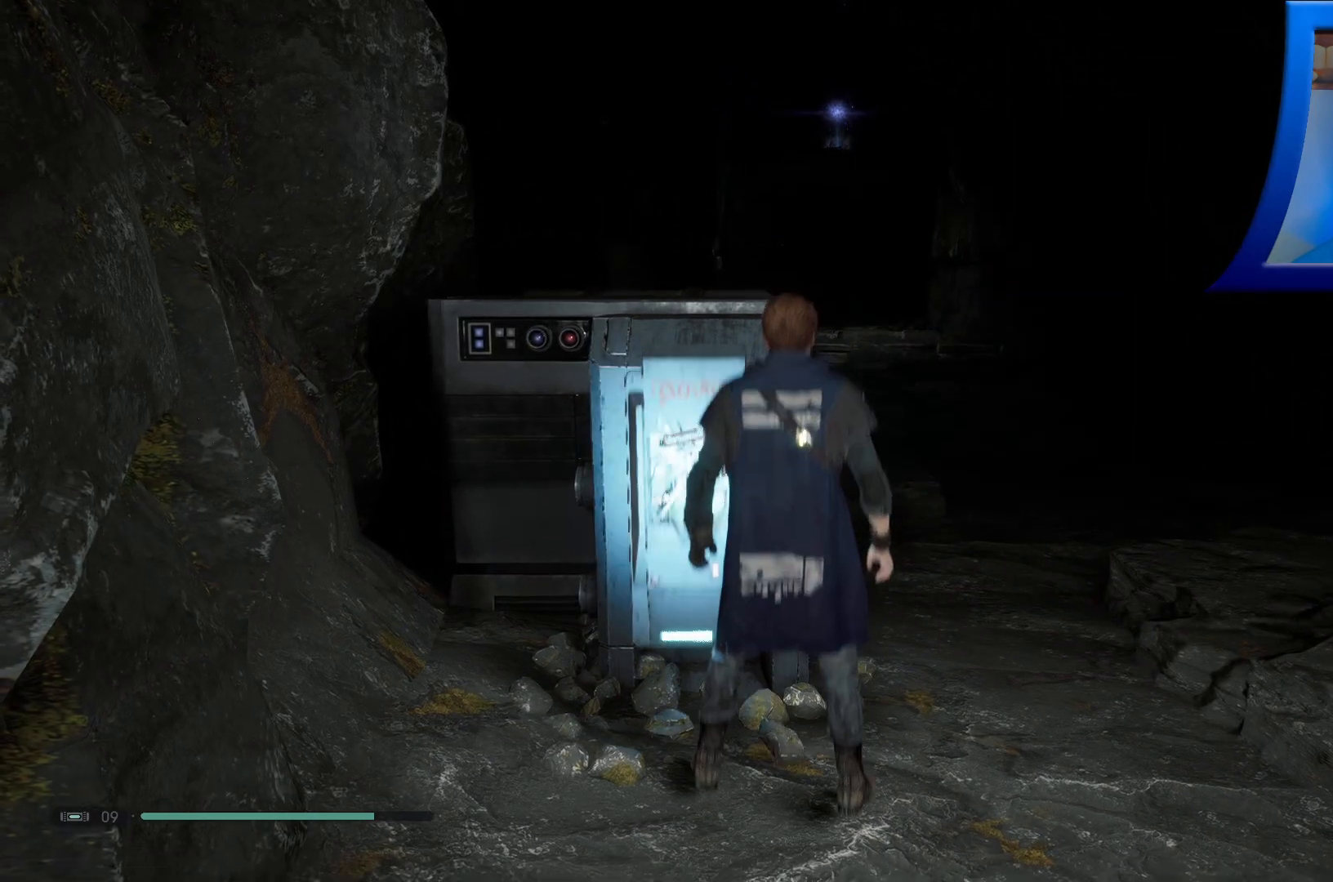
{"buttons": [], "left_stick": "center", "right_stick": "center", "events": [[50, "DPAD_DOWN", "up"]]}
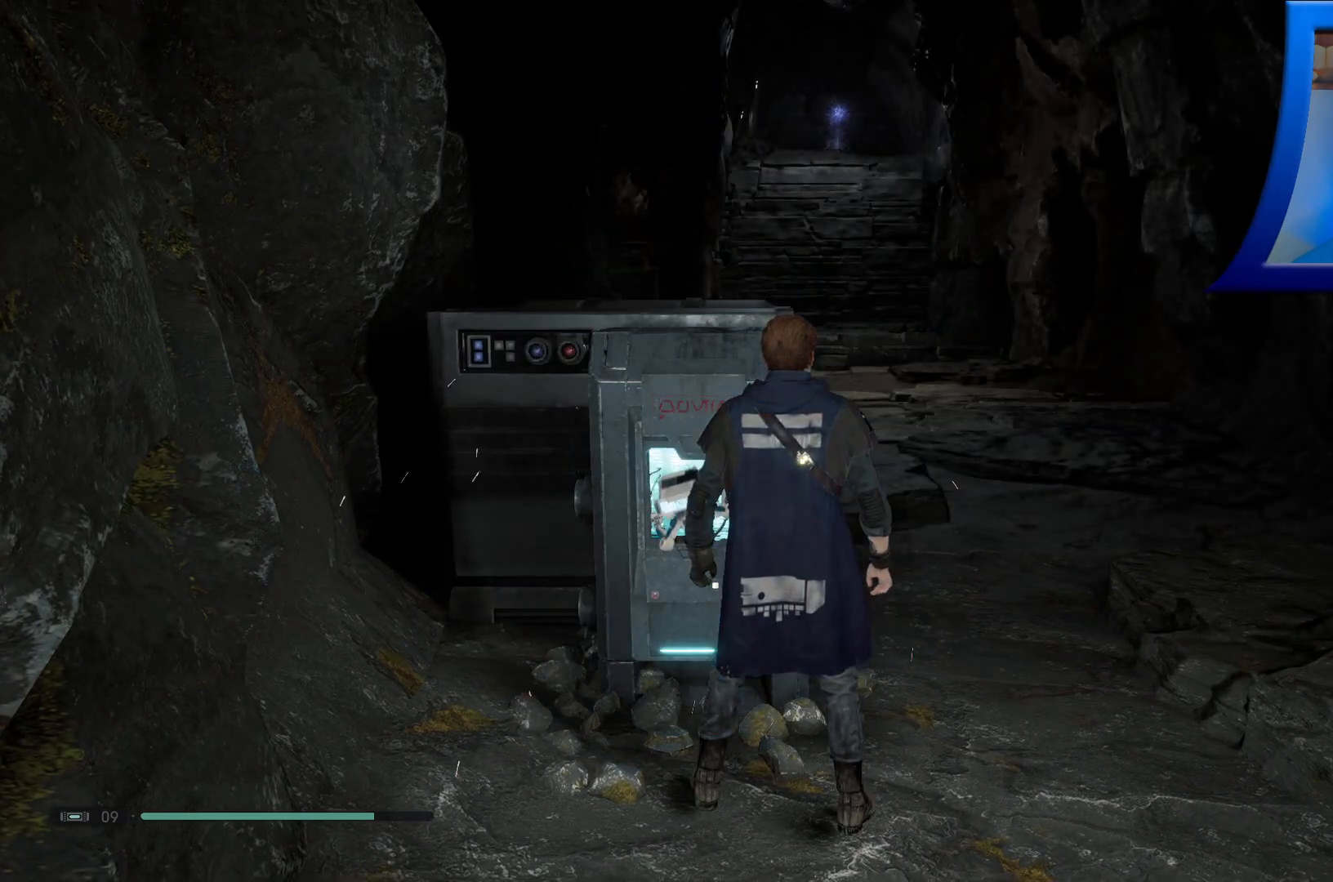
{"buttons": [], "left_stick": "right", "right_stick": "up", "events": [[383, "left_stick", "right"], [467, "right_stick", "up"]]}
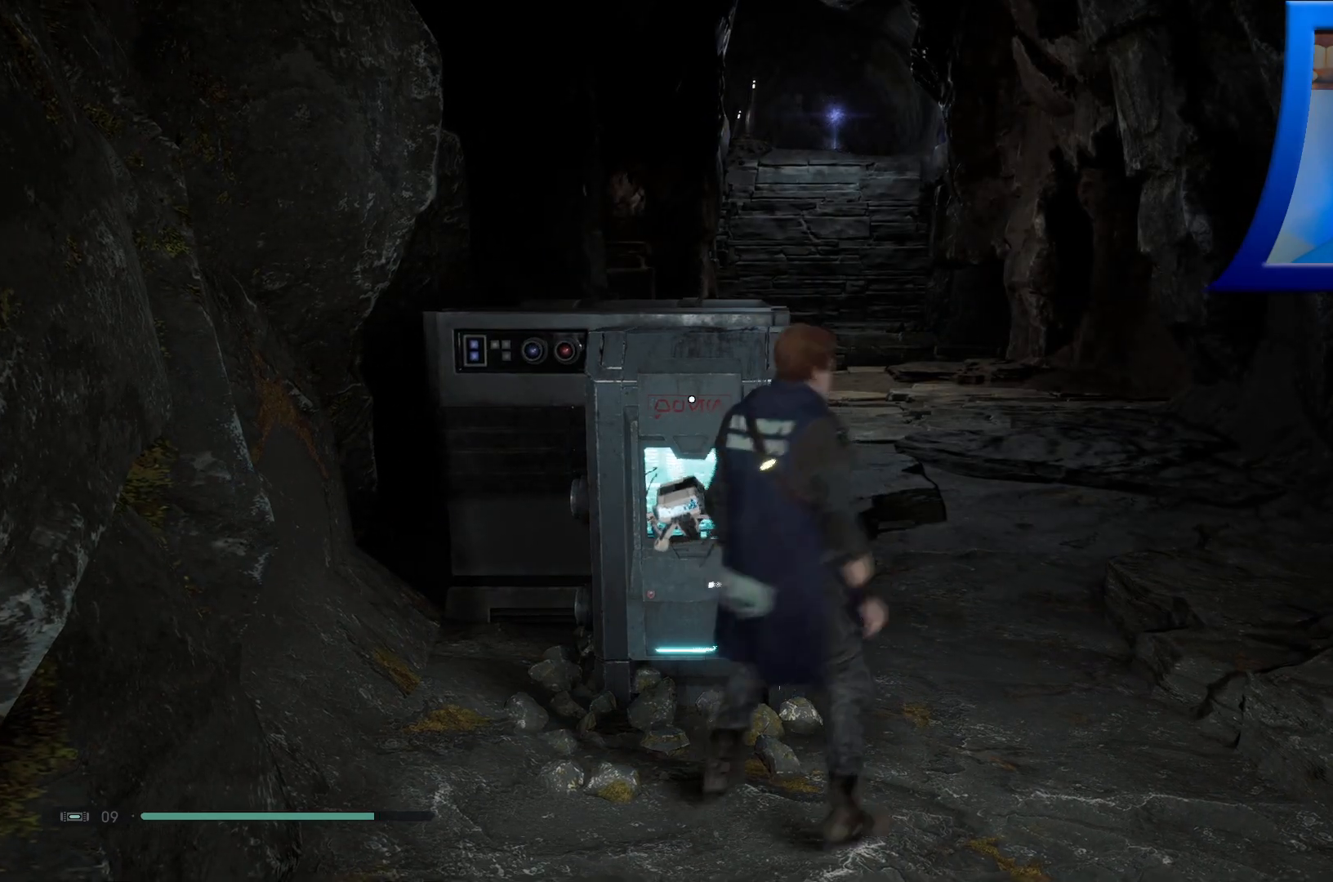
{"buttons": [], "left_stick": "up", "right_stick": "center", "events": [[183, "right_stick", "left"], [317, "left_stick", "up-right"], [383, "right_stick", "center"], [467, "left_stick", "up"]]}
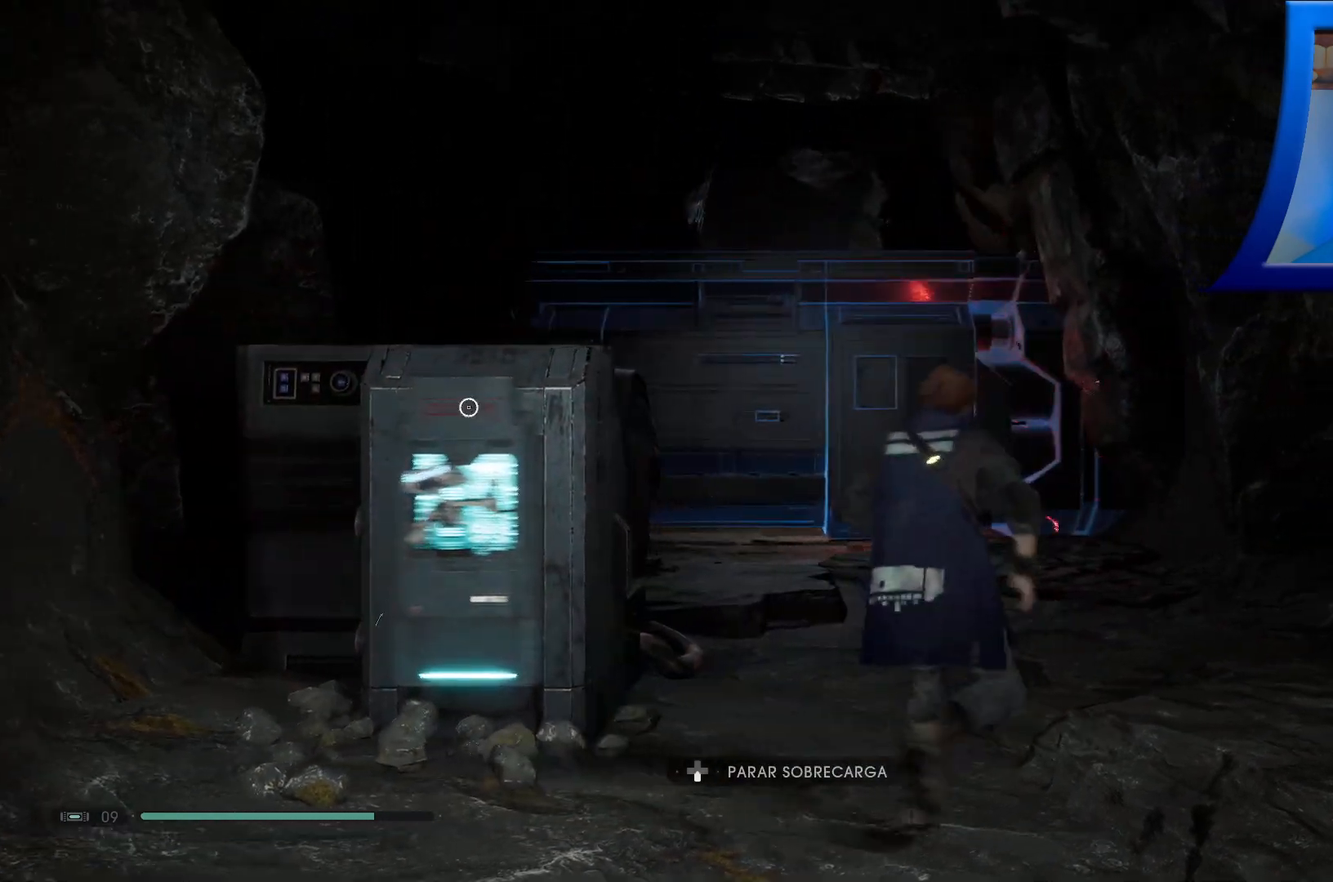
{"buttons": [], "left_stick": "center", "right_stick": "center", "events": [[67, "left_stick", "center"]]}
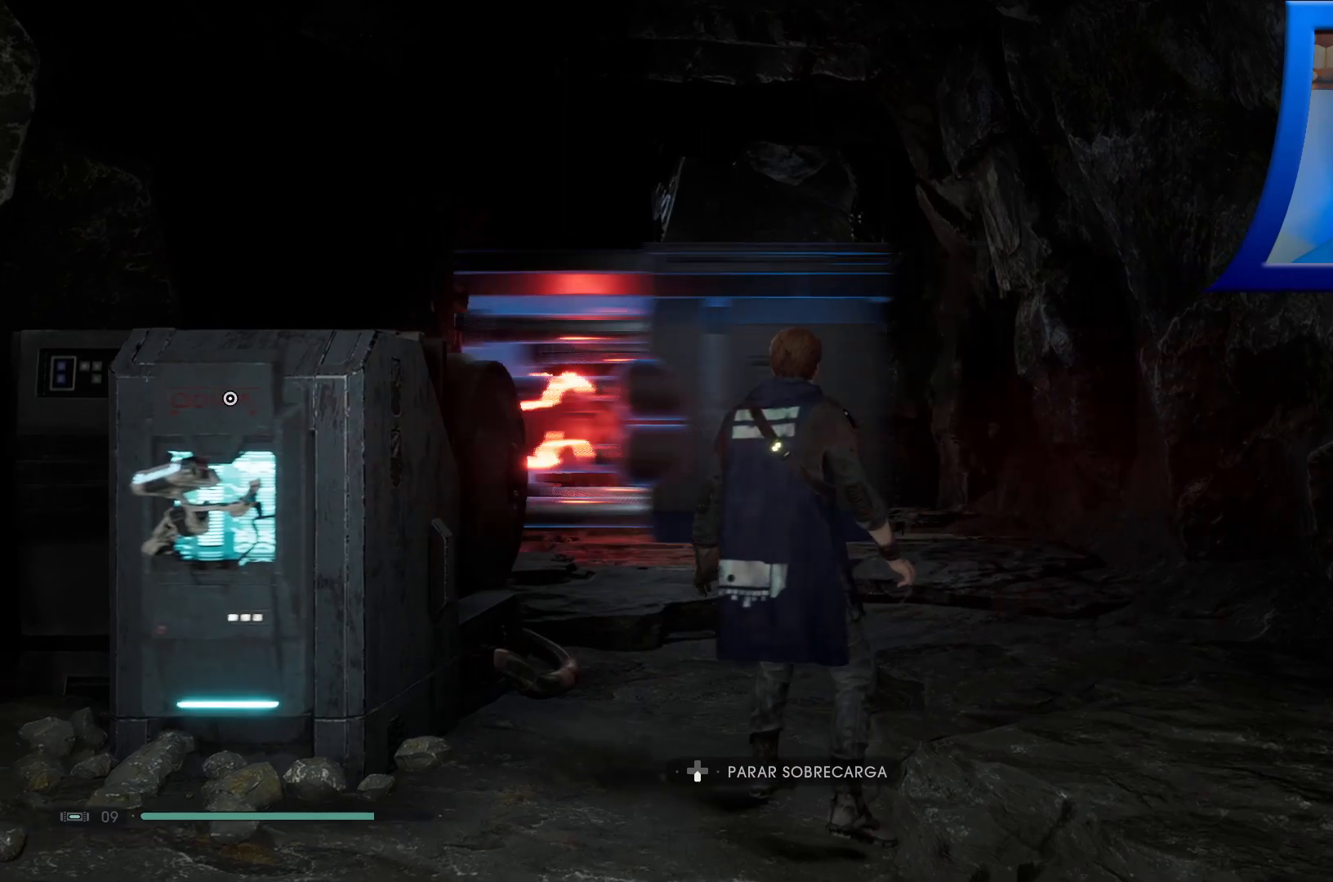
{"buttons": [], "left_stick": "center", "right_stick": "left", "events": [[500, "right_stick", "left"]]}
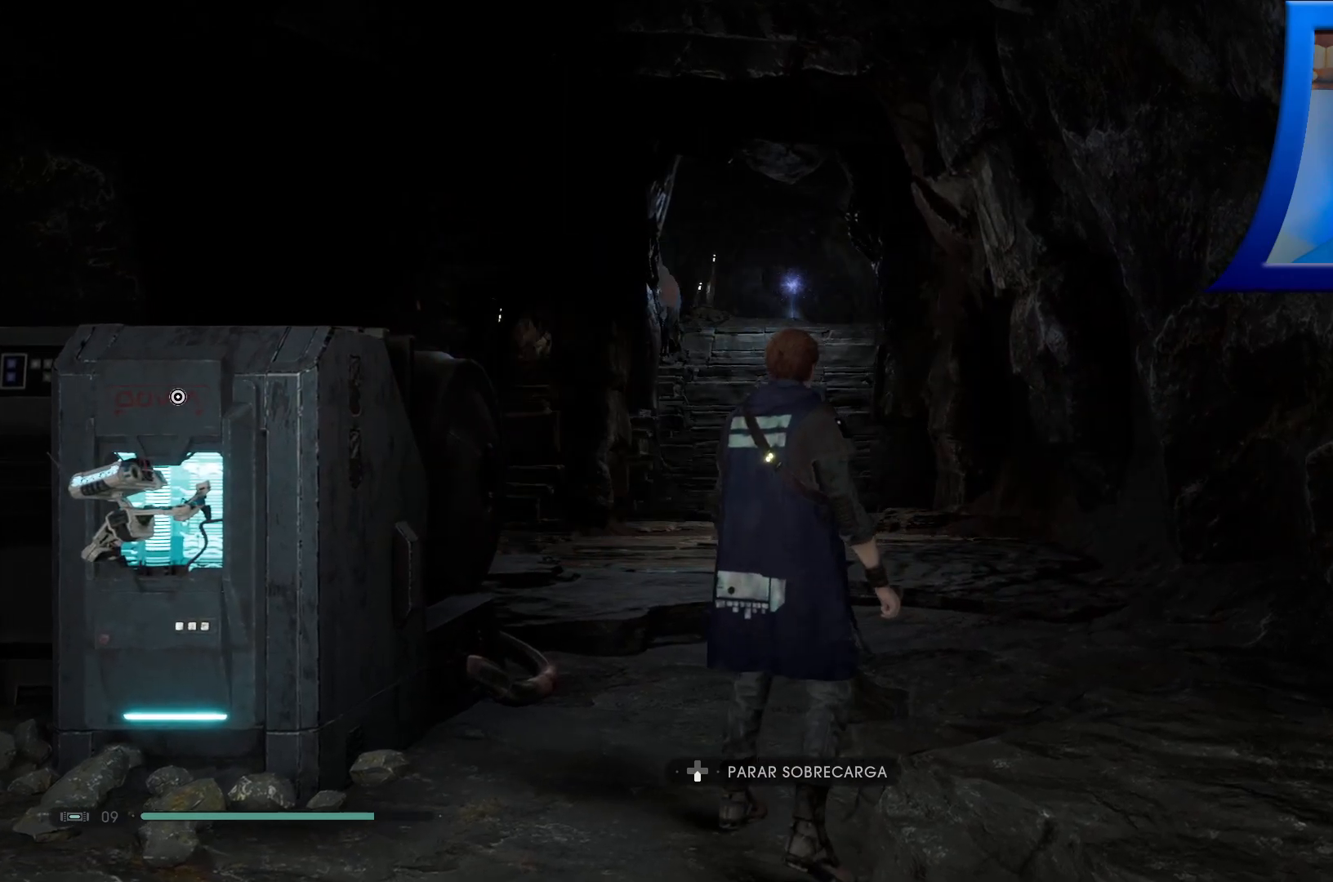
{"buttons": [], "left_stick": "center", "right_stick": "center", "events": [[317, "right_stick", "center"]]}
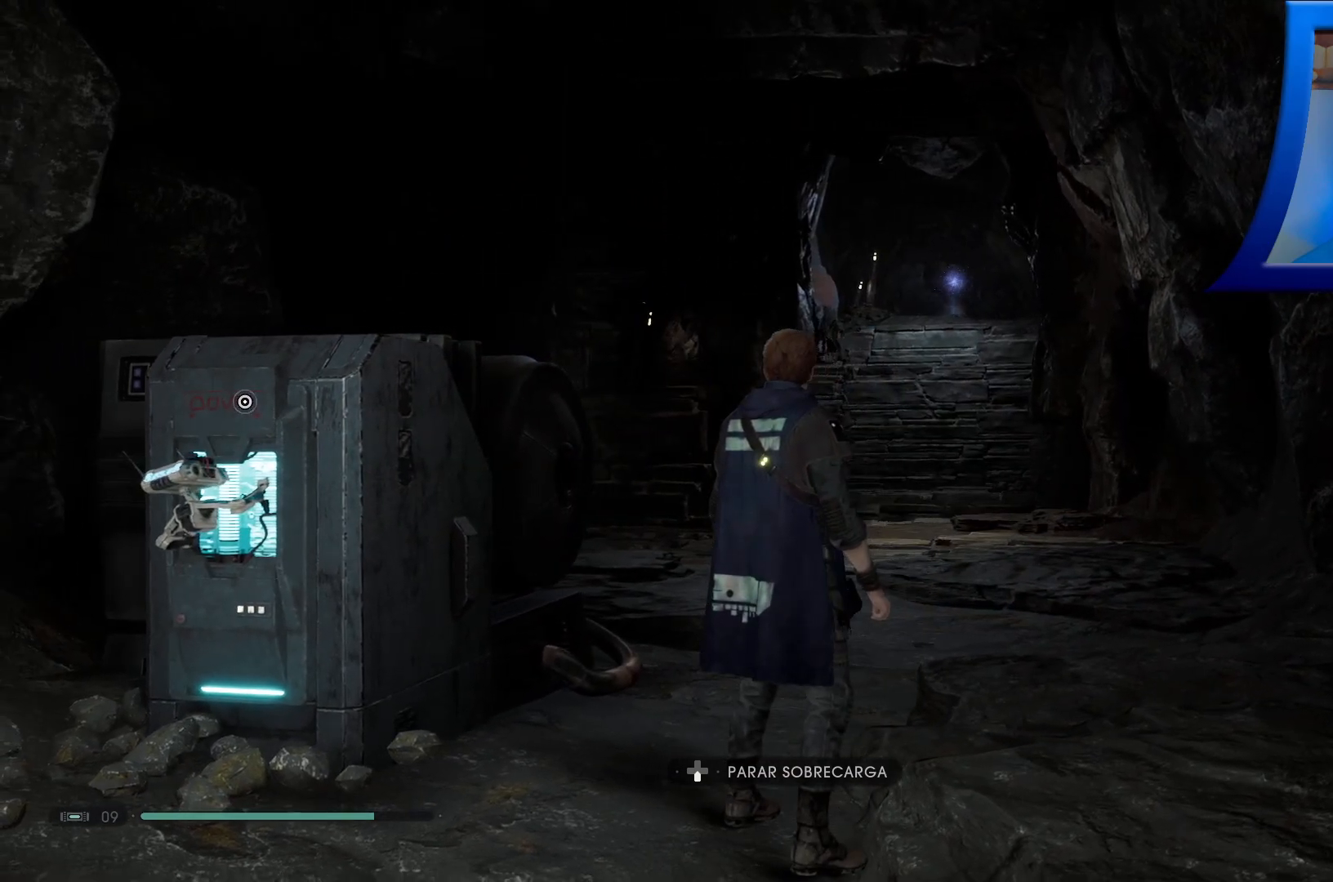
{"buttons": [], "left_stick": "center", "right_stick": "left", "events": [[283, "right_stick", "left"]]}